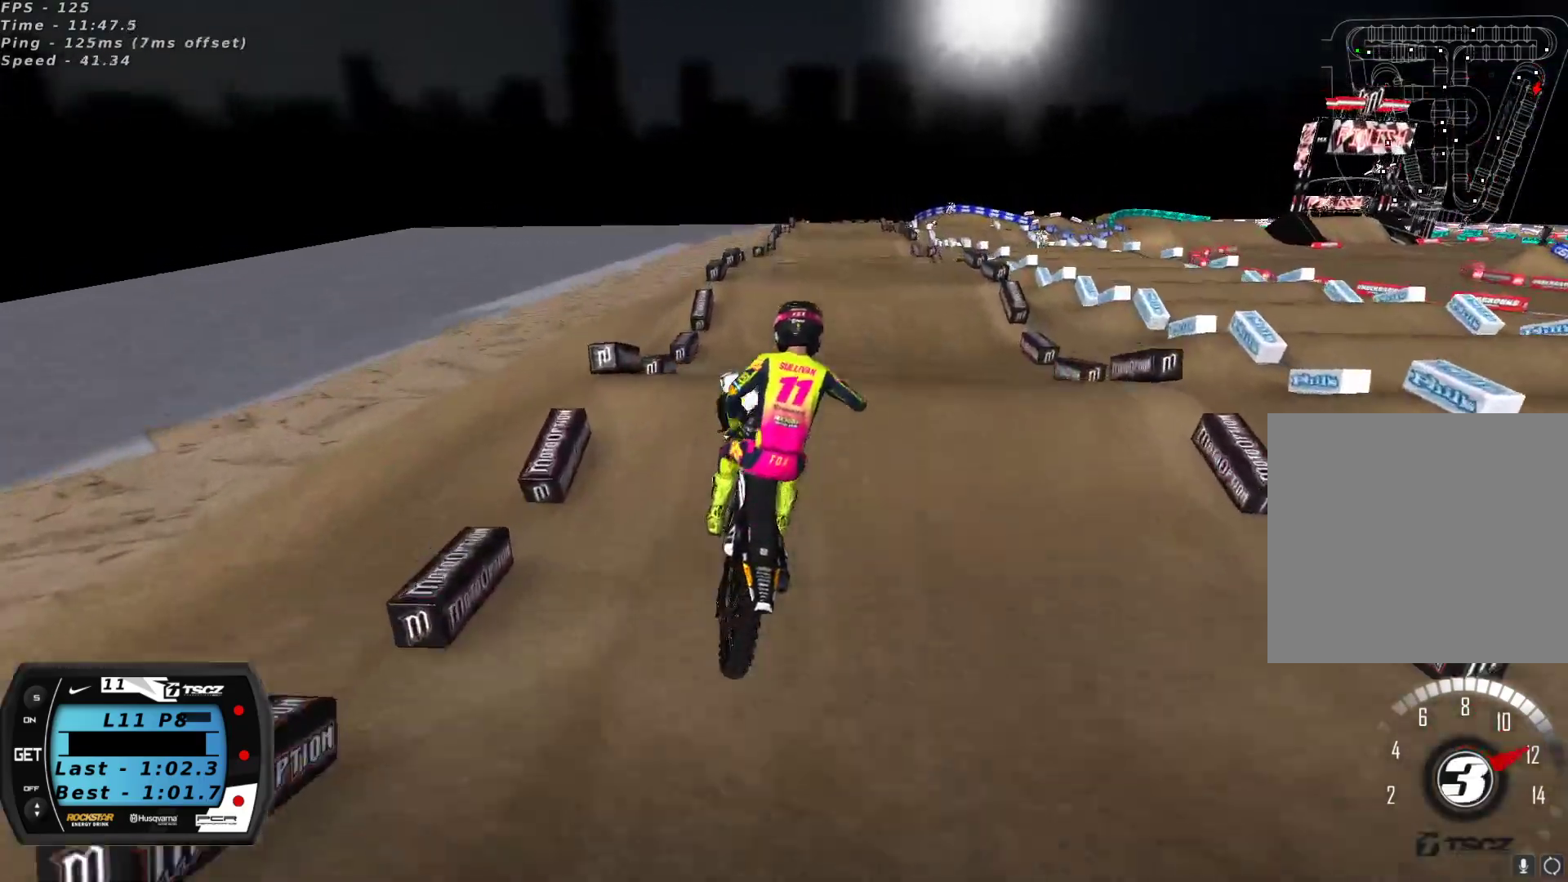
Gameplay with a controller (Xbox layout); each line is a JSON object with the inputs held at the frame after it. "events" lists button and stick changes between this image and that frame as [ms after this image, input, new state], when the widget could be followed in between.
{"buttons": ["X"], "left_stick": "up-left", "right_stick": "up", "events": [[133, "left_stick", "center"], [133, "right_stick", "center"], [183, "left_stick", "up-right"], [200, "right_stick", "down-left"], [283, "left_stick", "left"], [350, "right_stick", "up"], [383, "L2", "down"], [433, "left_stick", "up-left"], [450, "L2", "up"], [450, "R2", "up"], [450, "X", "down"]]}
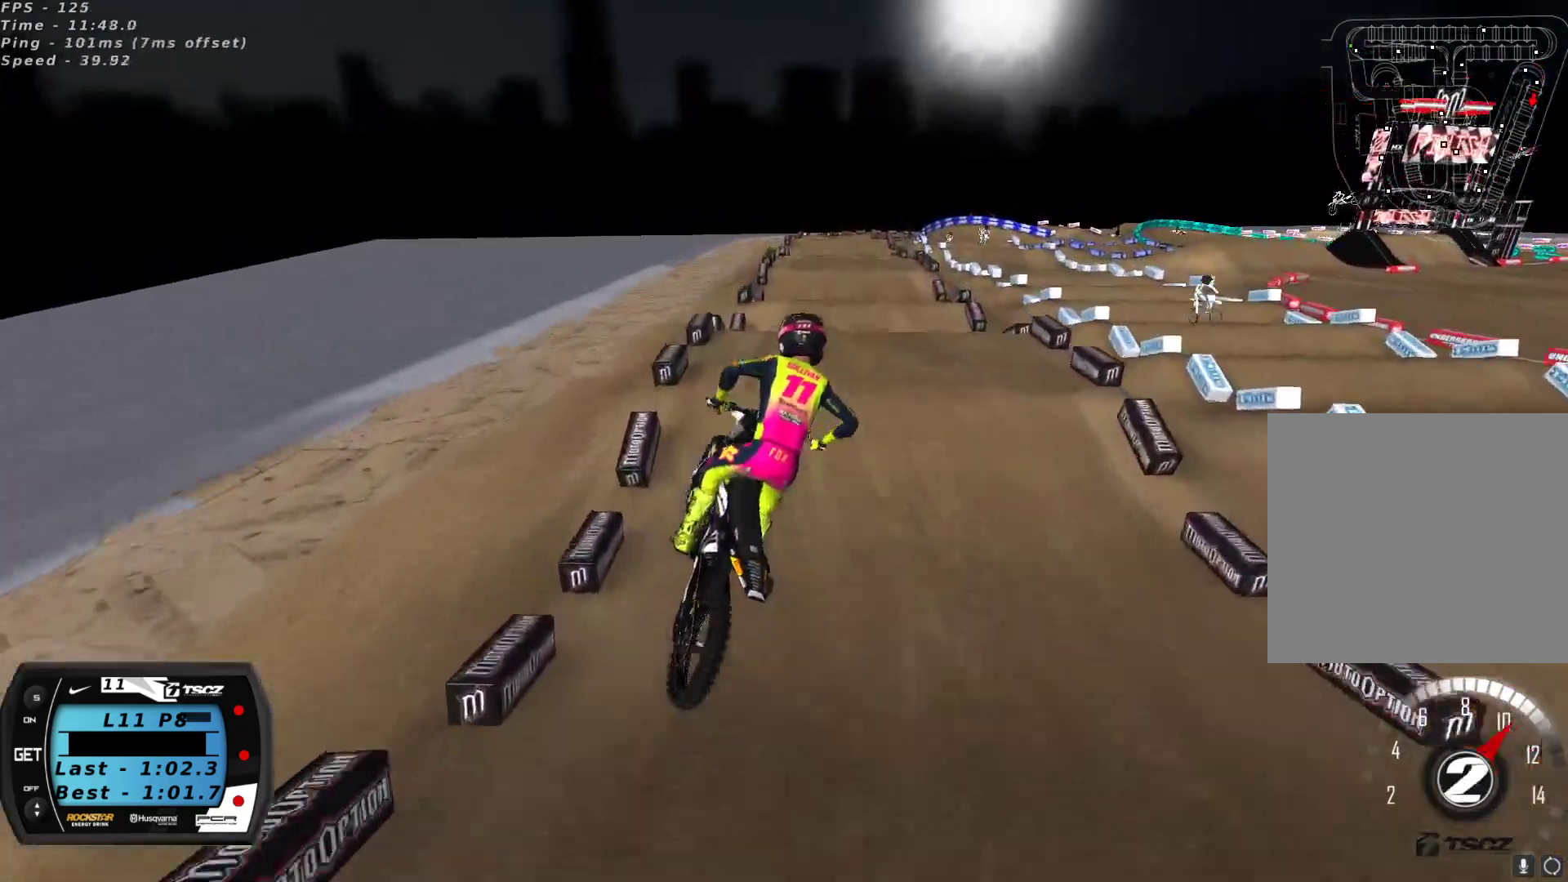
{"buttons": ["R2"], "left_stick": "center", "right_stick": "up-left", "events": [[33, "X", "up"], [117, "right_stick", "up-left"], [217, "left_stick", "center"], [233, "R2", "down"], [400, "left_stick", "right"], [500, "left_stick", "center"]]}
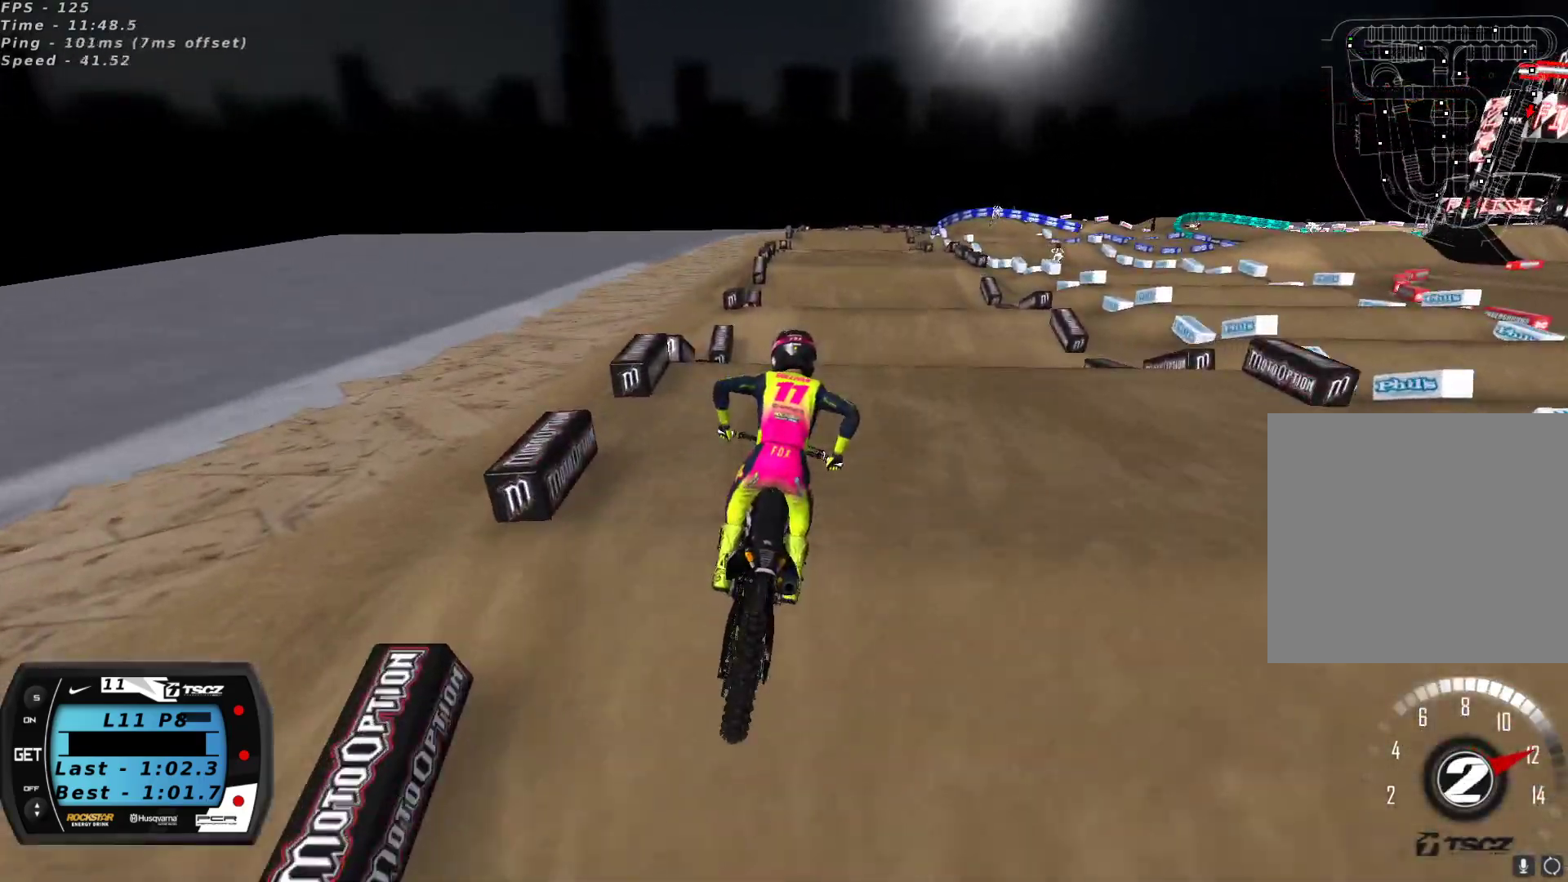
{"buttons": ["A", "R2"], "left_stick": "center", "right_stick": "up", "events": [[117, "right_stick", "center"], [217, "right_stick", "down"], [367, "right_stick", "up"], [433, "A", "down"]]}
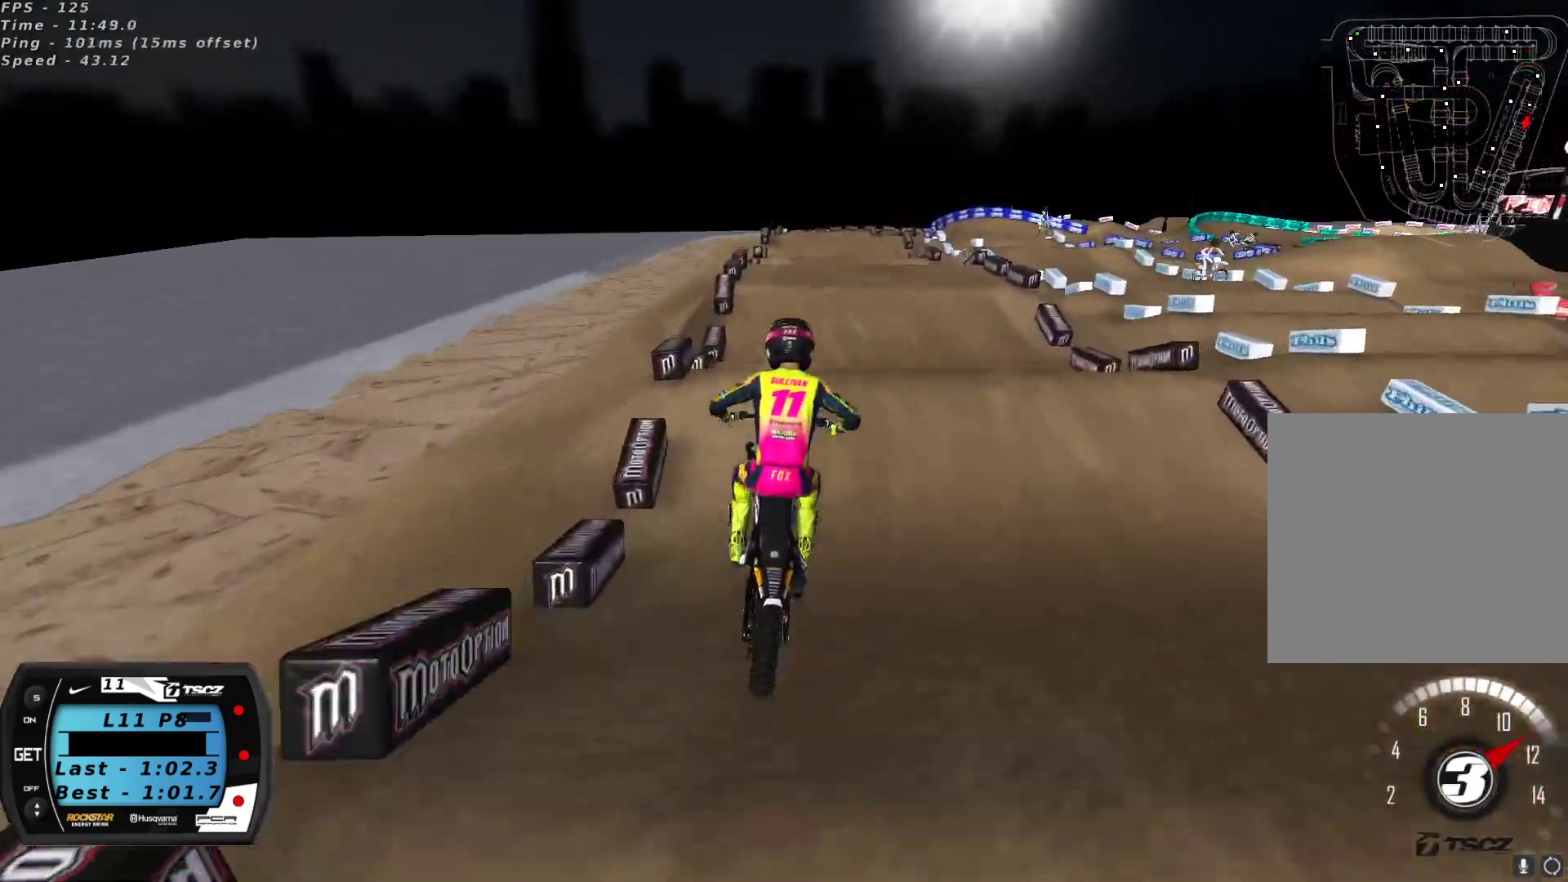
{"buttons": ["R2"], "left_stick": "center", "right_stick": "down", "events": [[33, "A", "up"], [183, "left_stick", "down-left"], [233, "left_stick", "center"], [350, "right_stick", "down"]]}
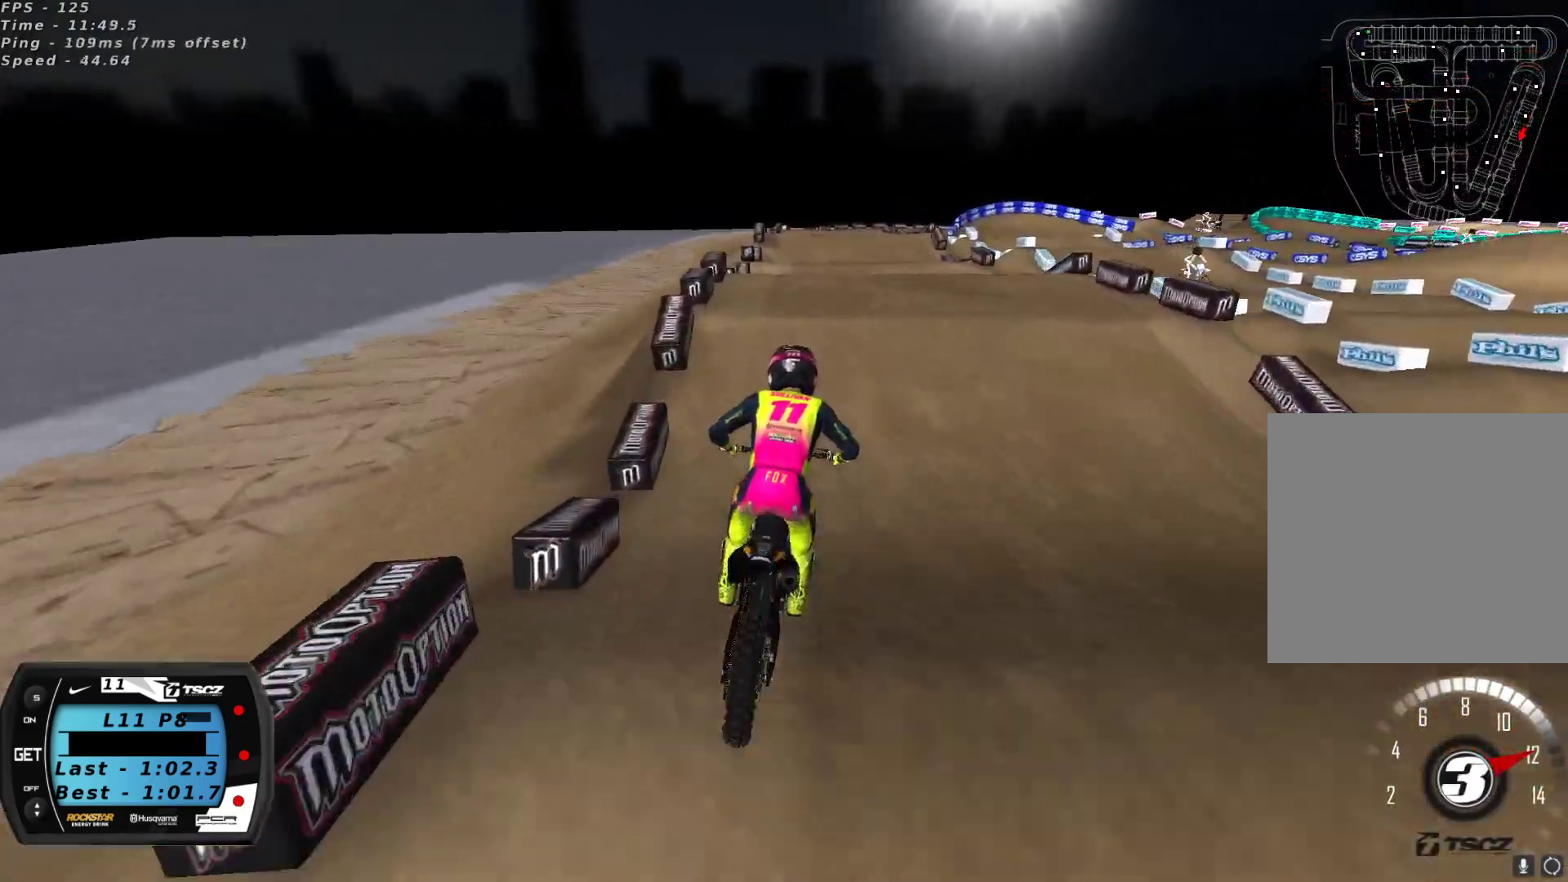
{"buttons": [], "left_stick": "right", "right_stick": "down-left", "events": [[33, "right_stick", "up-left"], [183, "left_stick", "down-left"], [267, "left_stick", "center"], [400, "left_stick", "right"], [450, "R2", "up"], [467, "right_stick", "down-left"]]}
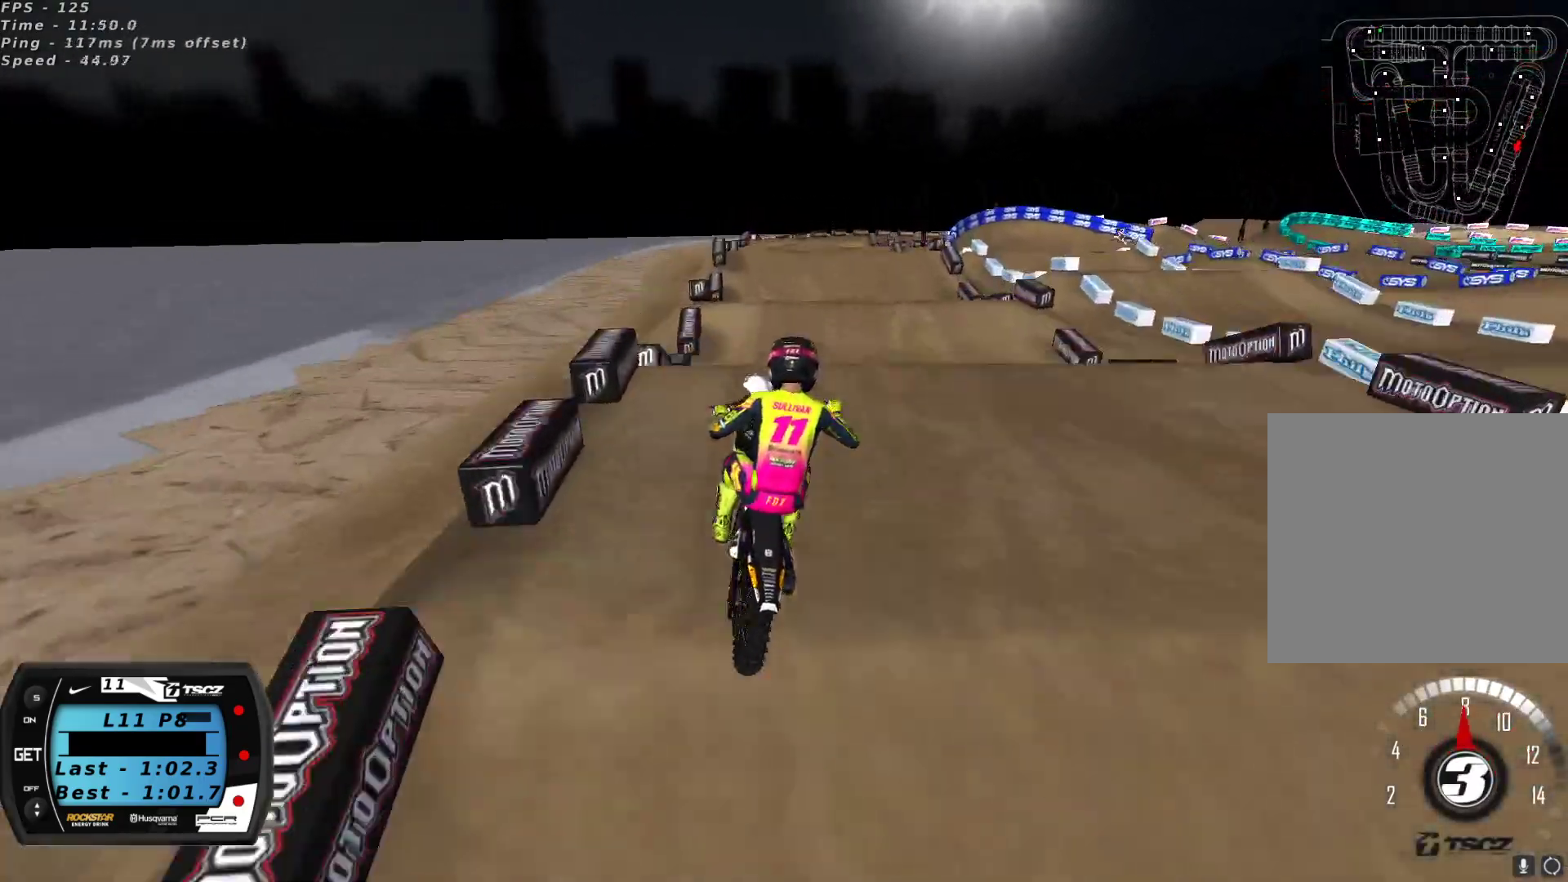
{"buttons": ["X"], "left_stick": "left", "right_stick": "center", "events": [[33, "left_stick", "center"], [183, "left_stick", "left"], [217, "right_stick", "center"], [350, "X", "down"], [433, "X", "up"], [500, "X", "down"]]}
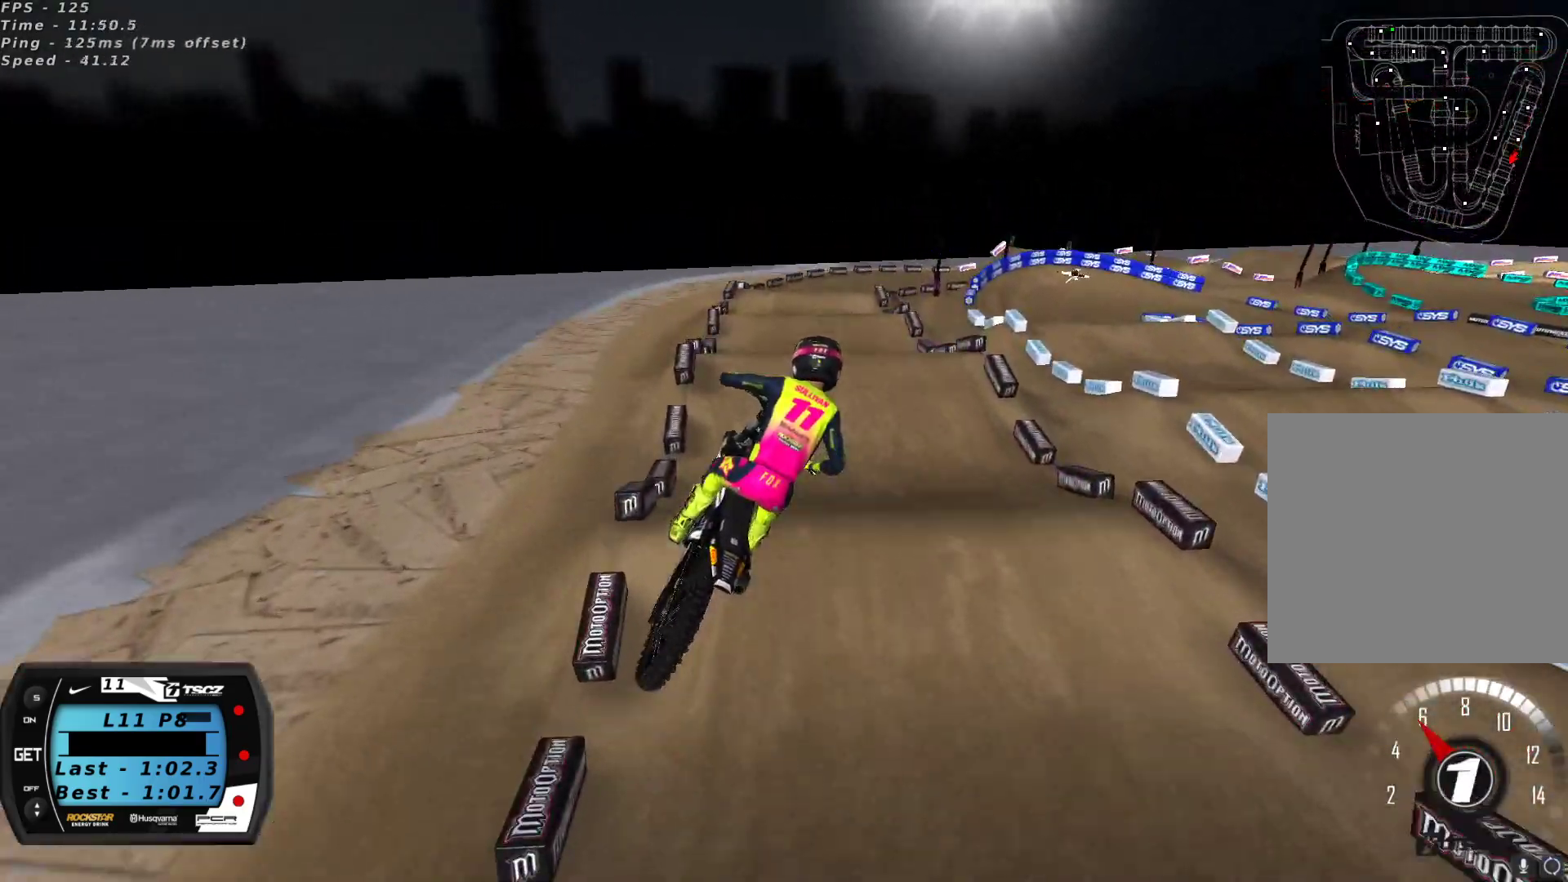
{"buttons": [], "left_stick": "right", "right_stick": "center", "events": [[83, "X", "up"], [233, "R2", "down"], [283, "L2", "down"], [300, "right_stick", "down"], [417, "R2", "up"], [450, "left_stick", "right"], [467, "L2", "up"], [467, "right_stick", "center"]]}
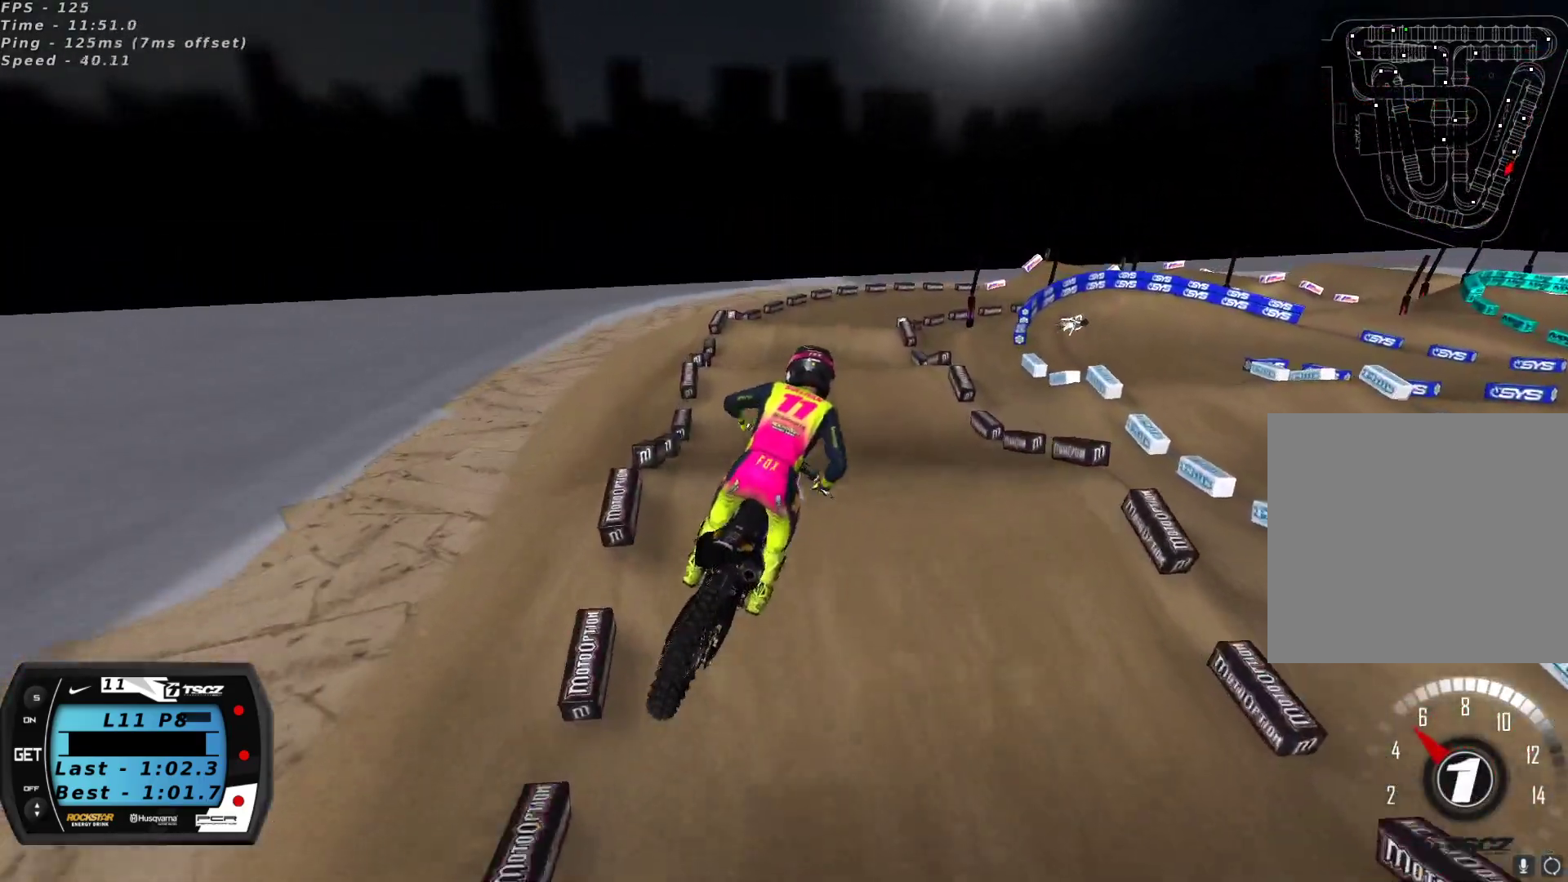
{"buttons": [], "left_stick": "center", "right_stick": "up", "events": [[17, "right_stick", "up"], [67, "R2", "down"], [100, "left_stick", "center"], [233, "R2", "up"], [250, "left_stick", "right"], [300, "left_stick", "center"], [367, "R2", "down"], [433, "R2", "up"]]}
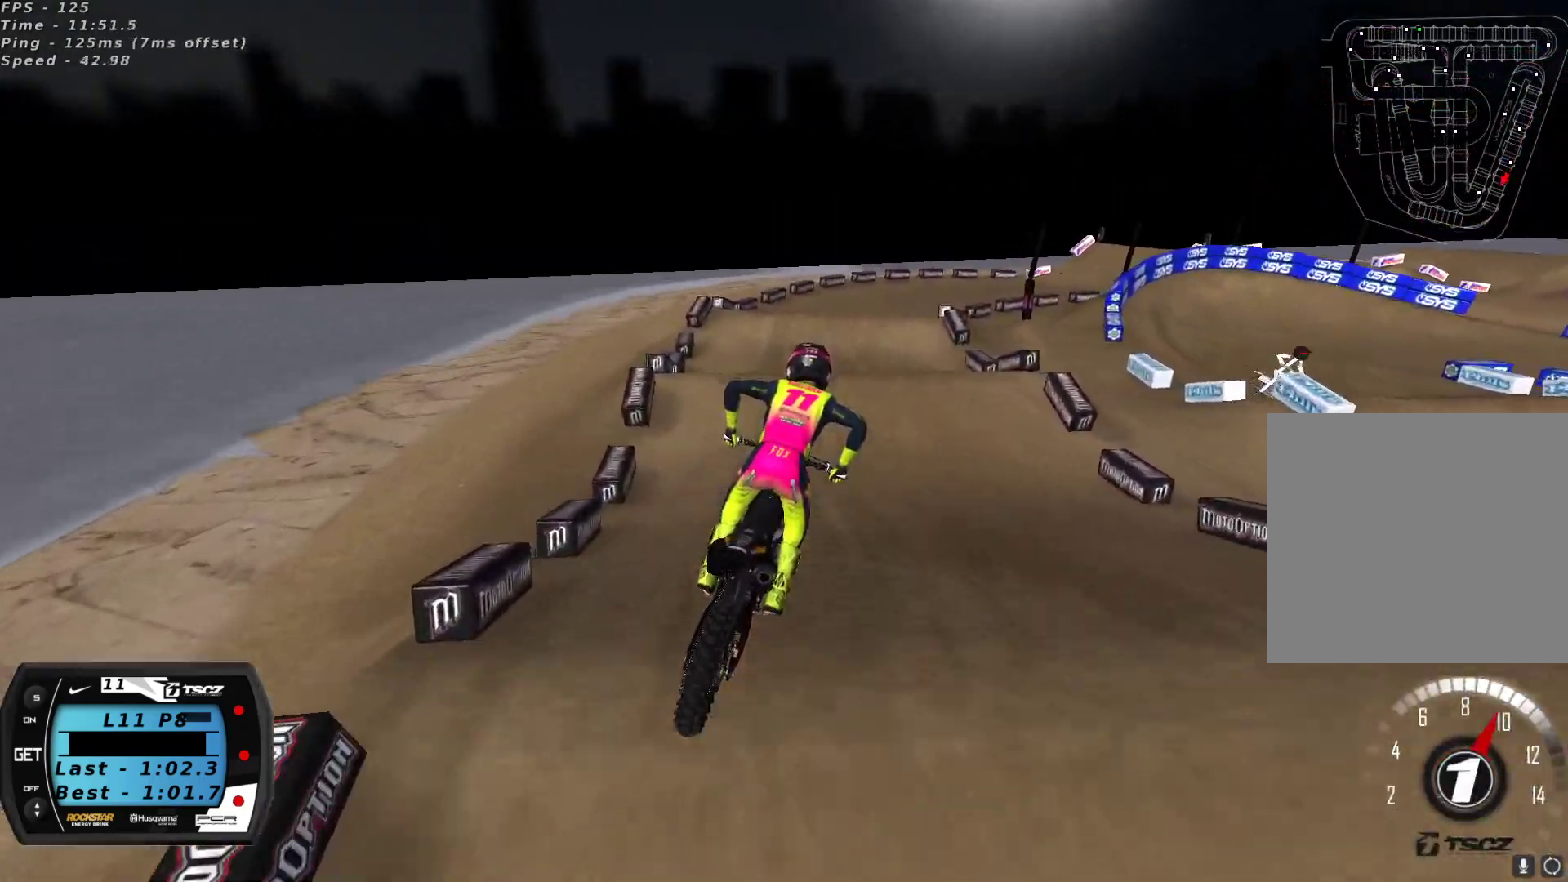
{"buttons": [], "left_stick": "center", "right_stick": "up", "events": []}
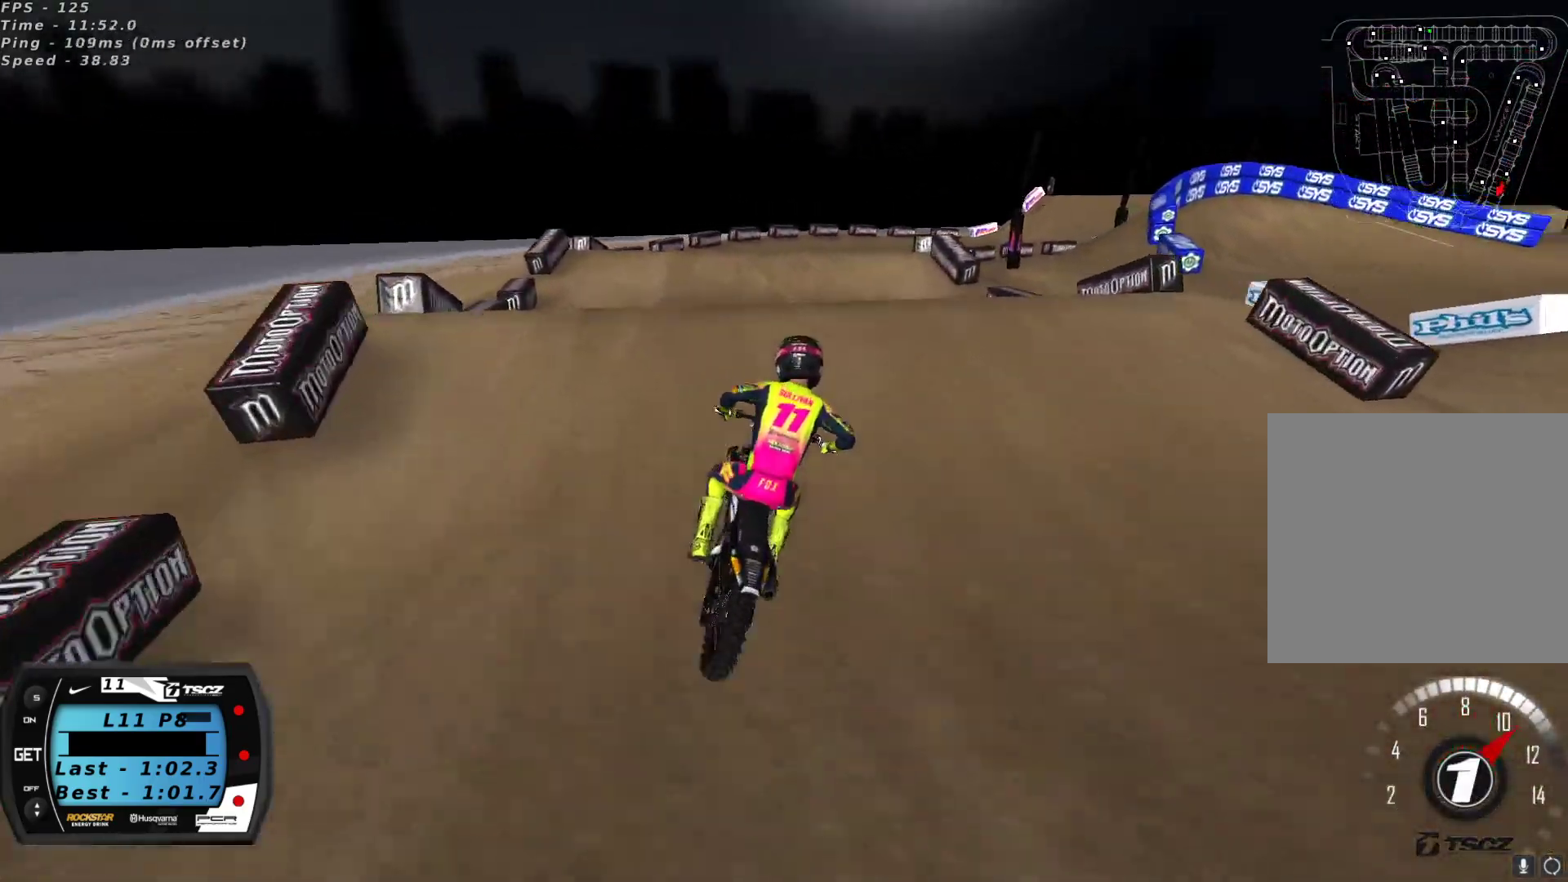
{"buttons": ["R2"], "left_stick": "center", "right_stick": "center", "events": [[17, "left_stick", "right"], [17, "right_stick", "up-left"], [67, "L2", "down"], [100, "left_stick", "center"], [150, "right_stick", "down-left"], [400, "right_stick", "center"], [450, "L2", "up"], [467, "R2", "down"]]}
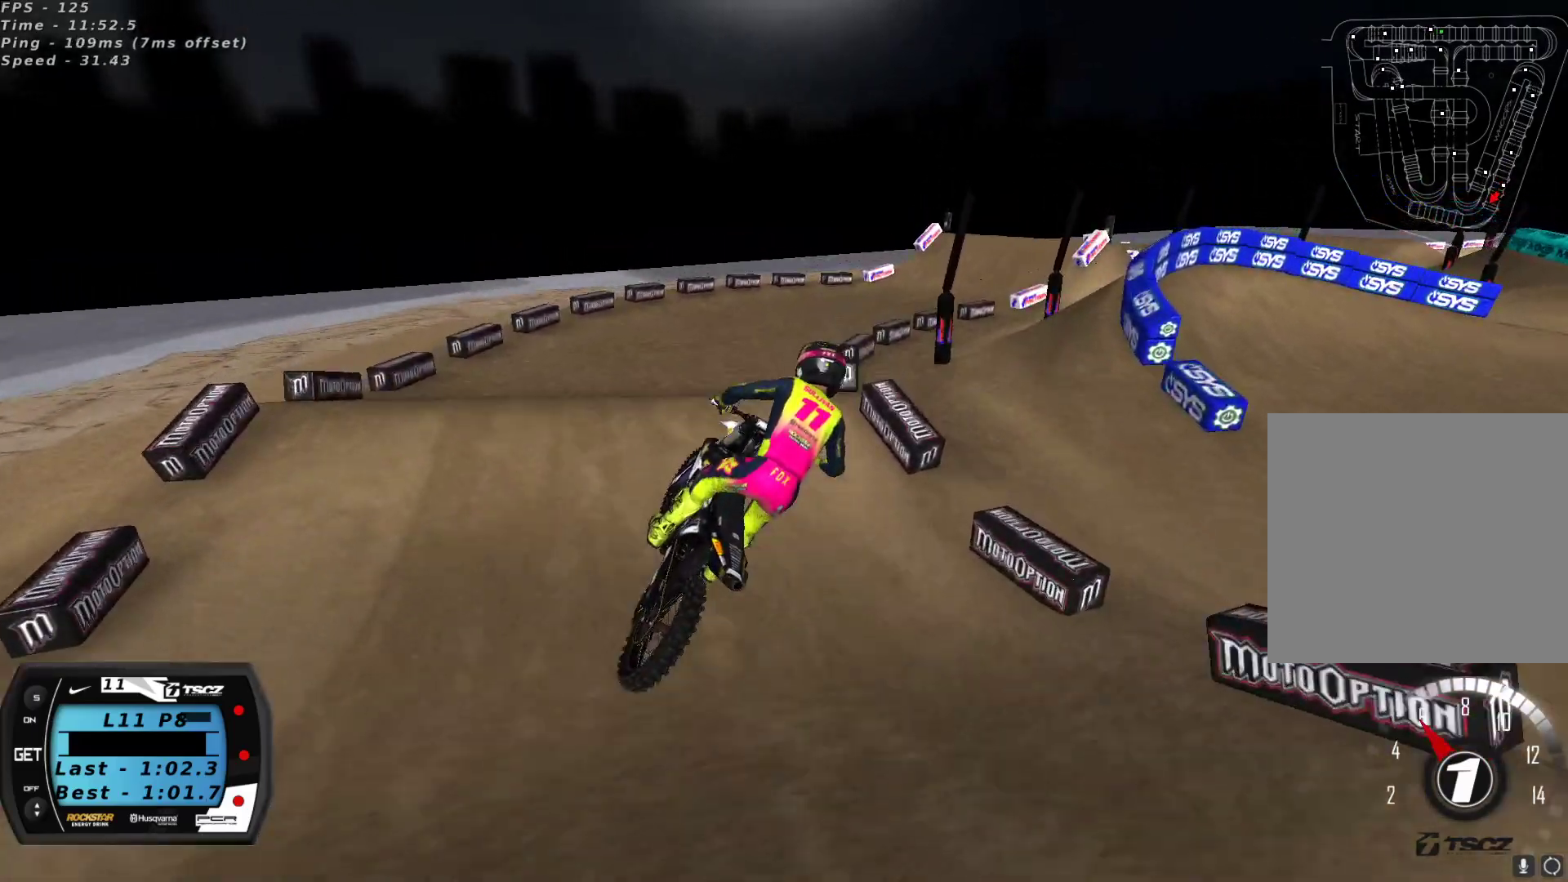
{"buttons": ["R2"], "left_stick": "center", "right_stick": "up", "events": [[67, "right_stick", "up"], [167, "left_stick", "right"], [417, "left_stick", "center"]]}
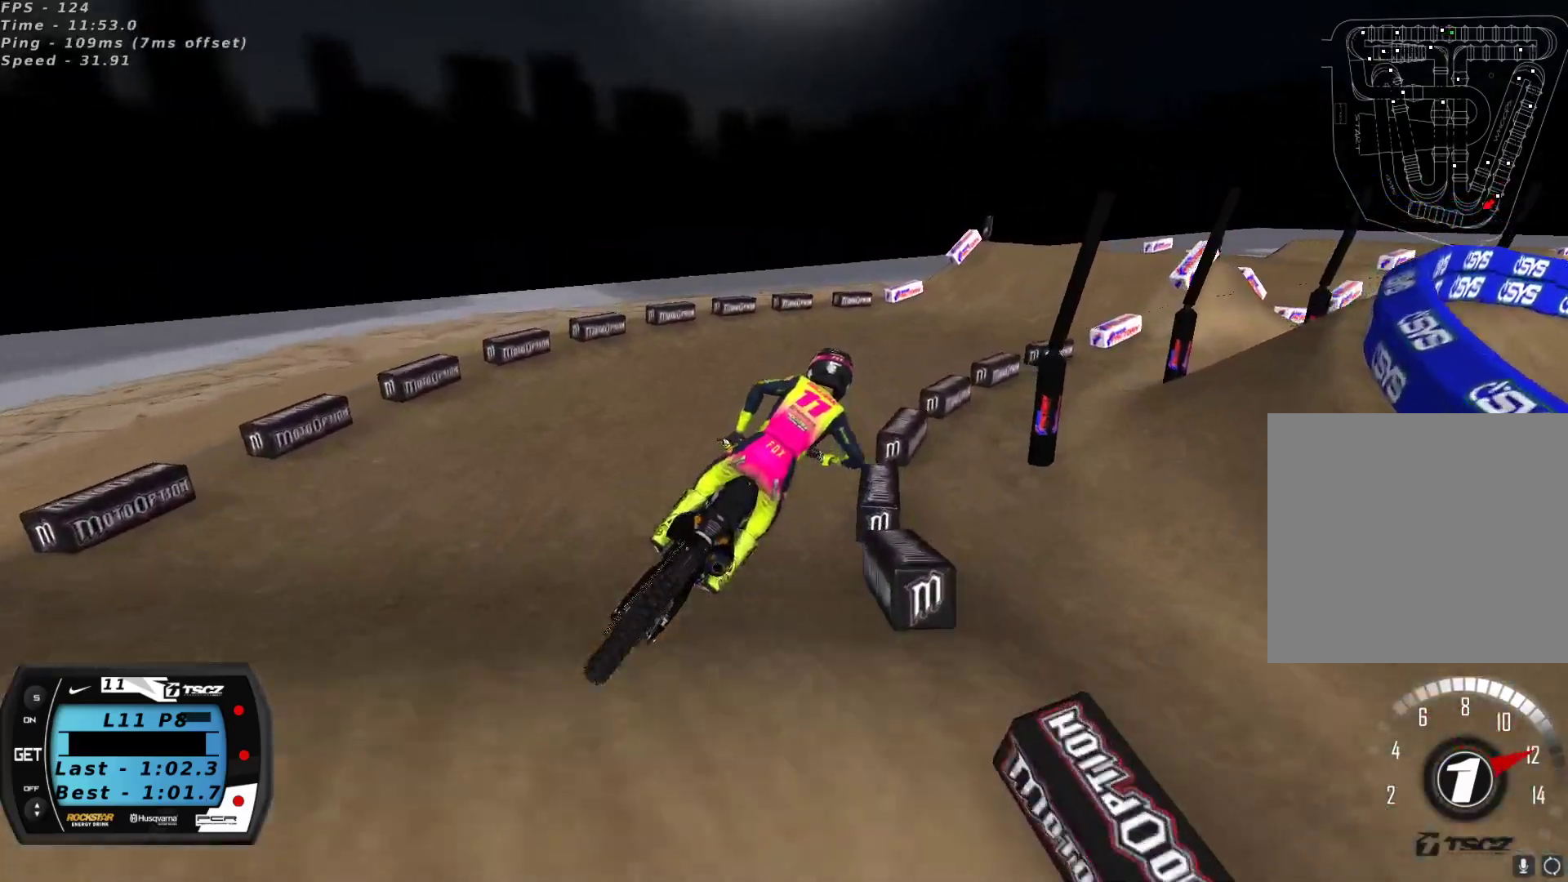
{"buttons": [], "left_stick": "center", "right_stick": "up", "events": [[283, "R2", "up"], [333, "left_stick", "down-left"], [433, "left_stick", "center"]]}
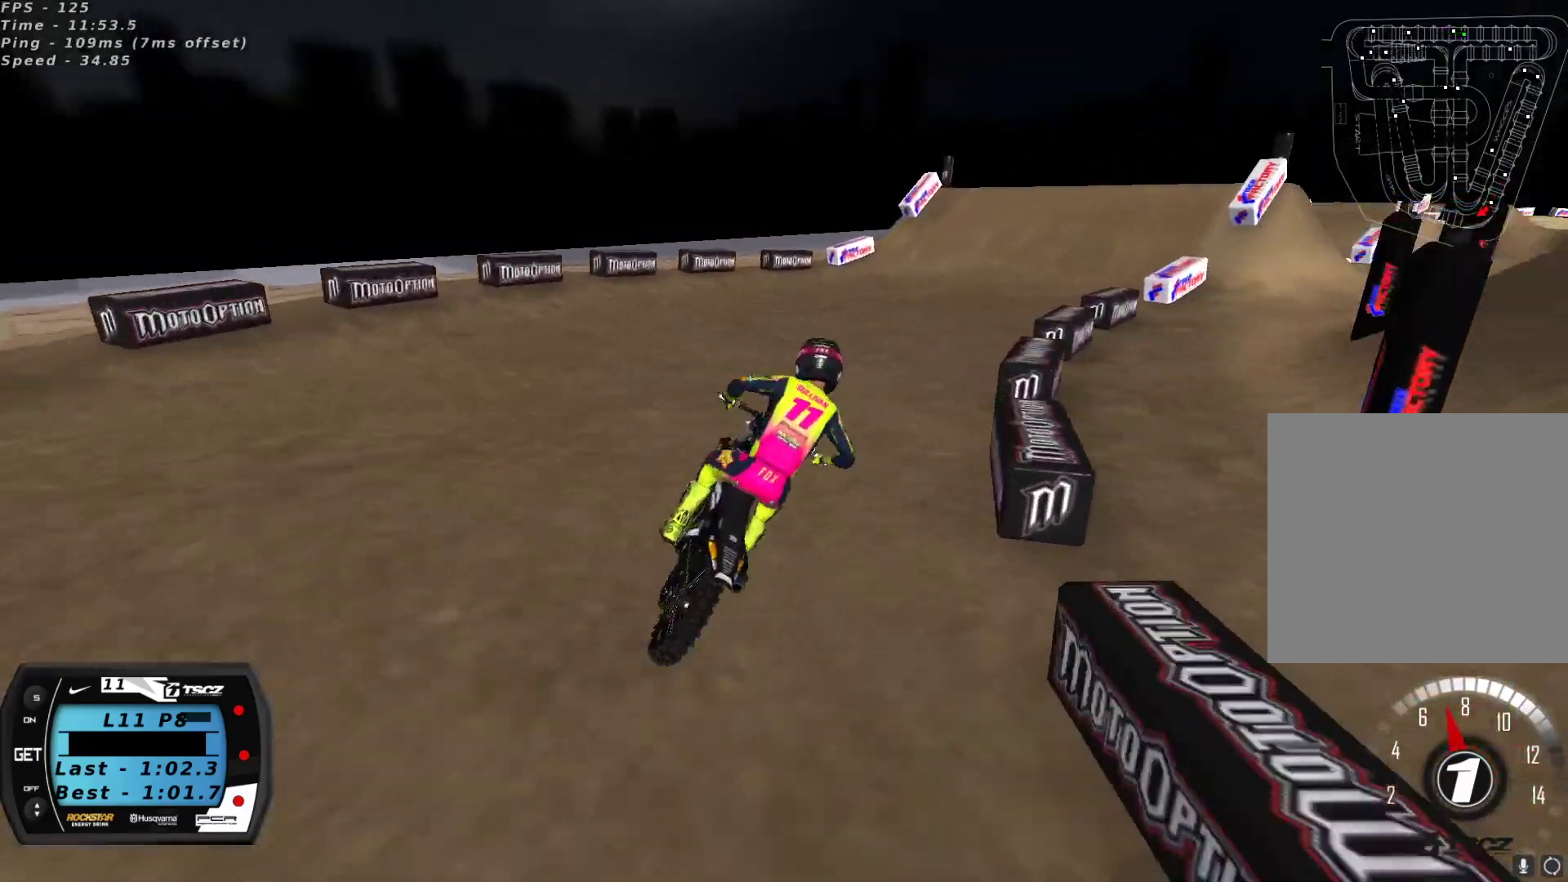
{"buttons": ["R2"], "left_stick": "center", "right_stick": "up", "events": [[83, "R2", "down"]]}
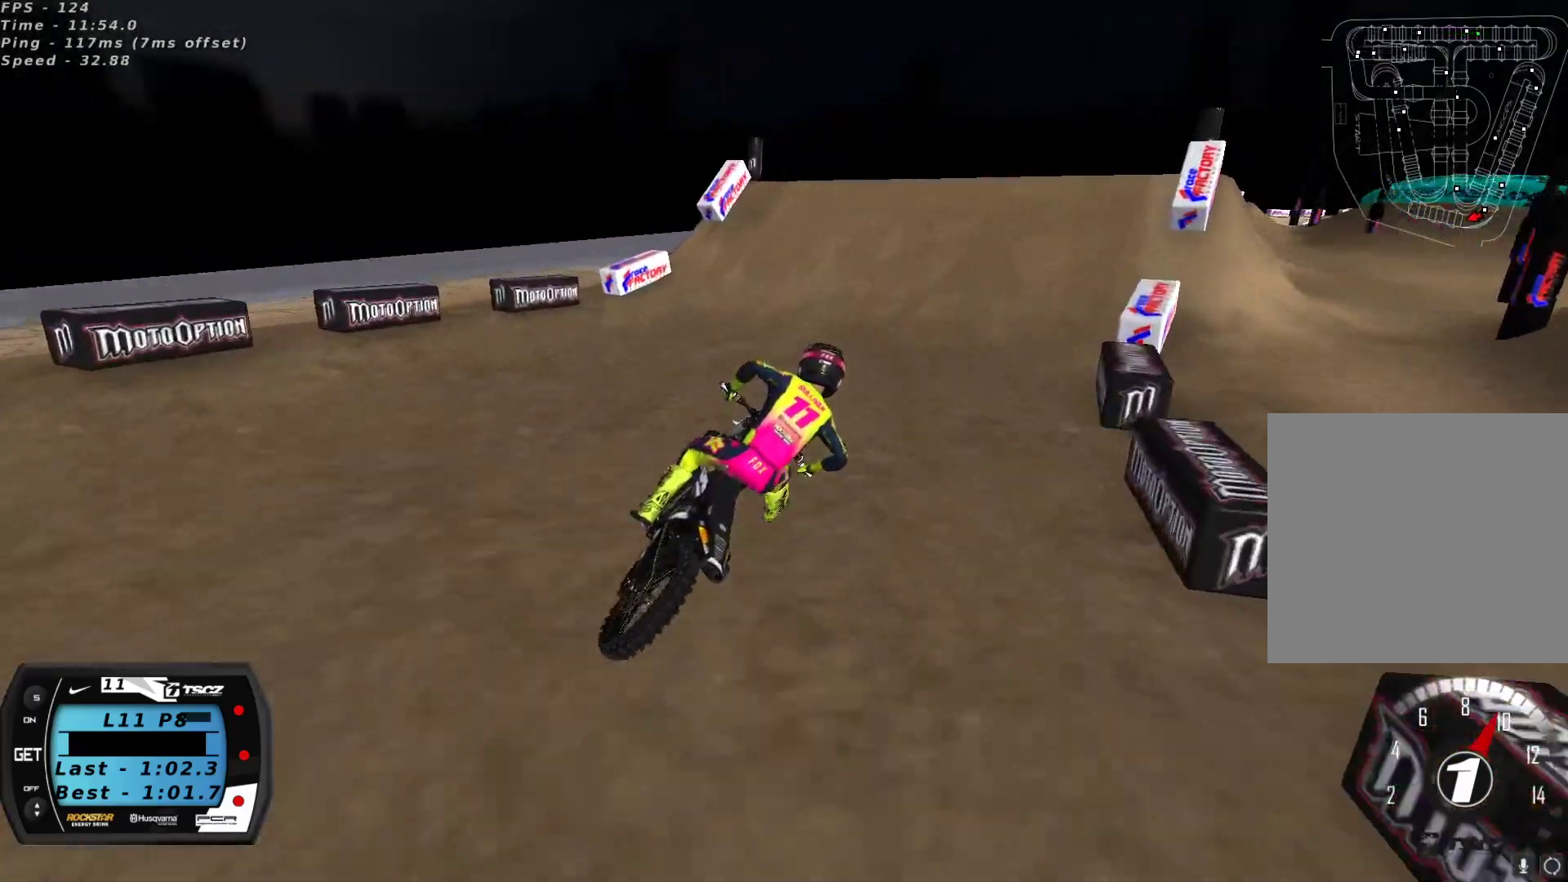
{"buttons": ["R2"], "left_stick": "down-left", "right_stick": "up", "events": [[183, "left_stick", "down-left"], [383, "A", "down"], [467, "A", "up"]]}
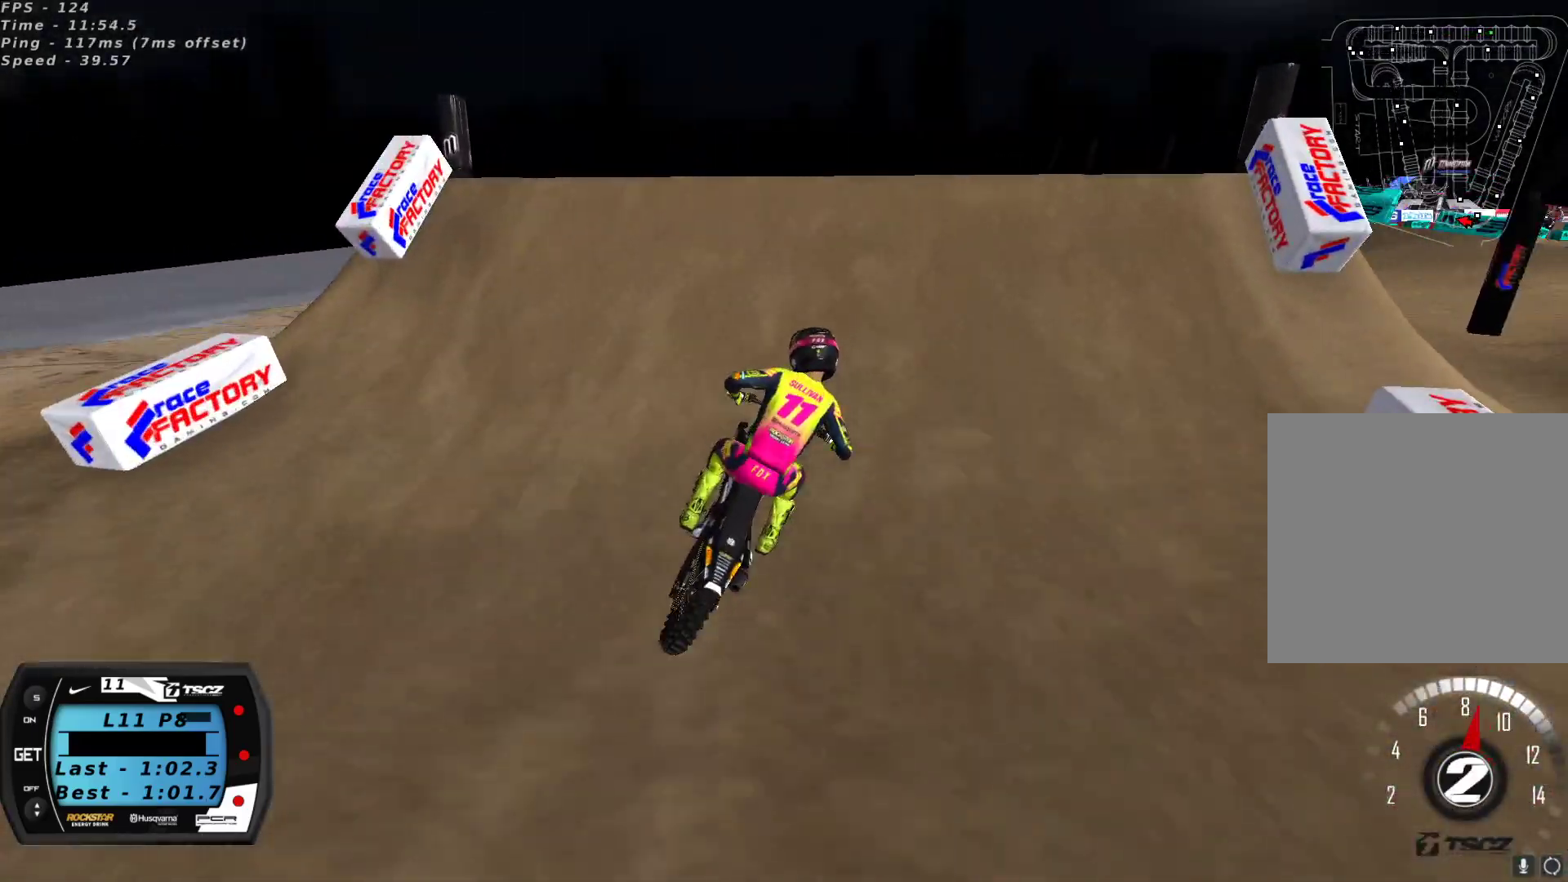
{"buttons": ["R2"], "left_stick": "center", "right_stick": "up", "events": [[33, "left_stick", "center"], [150, "left_stick", "right"], [200, "R2", "up"], [233, "right_stick", "down-left"], [333, "left_stick", "center"], [383, "R2", "down"], [467, "right_stick", "up"]]}
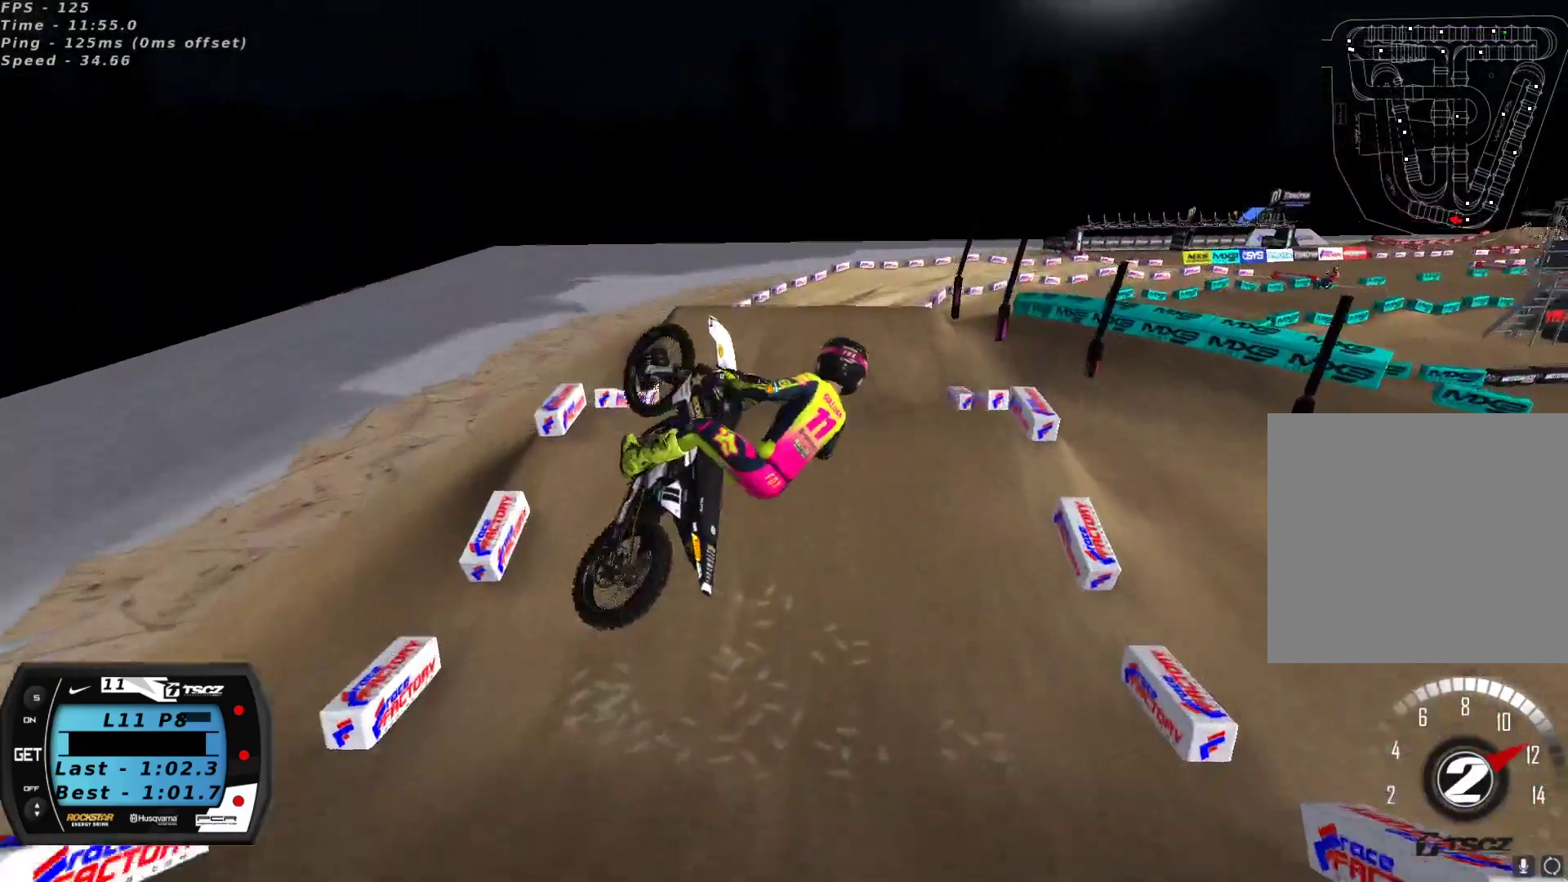
{"buttons": ["R2"], "left_stick": "center", "right_stick": "down-left", "events": [[17, "A", "down"], [133, "A", "up"], [250, "left_stick", "down-left"], [250, "right_stick", "center"], [367, "right_stick", "down-left"], [400, "left_stick", "center"]]}
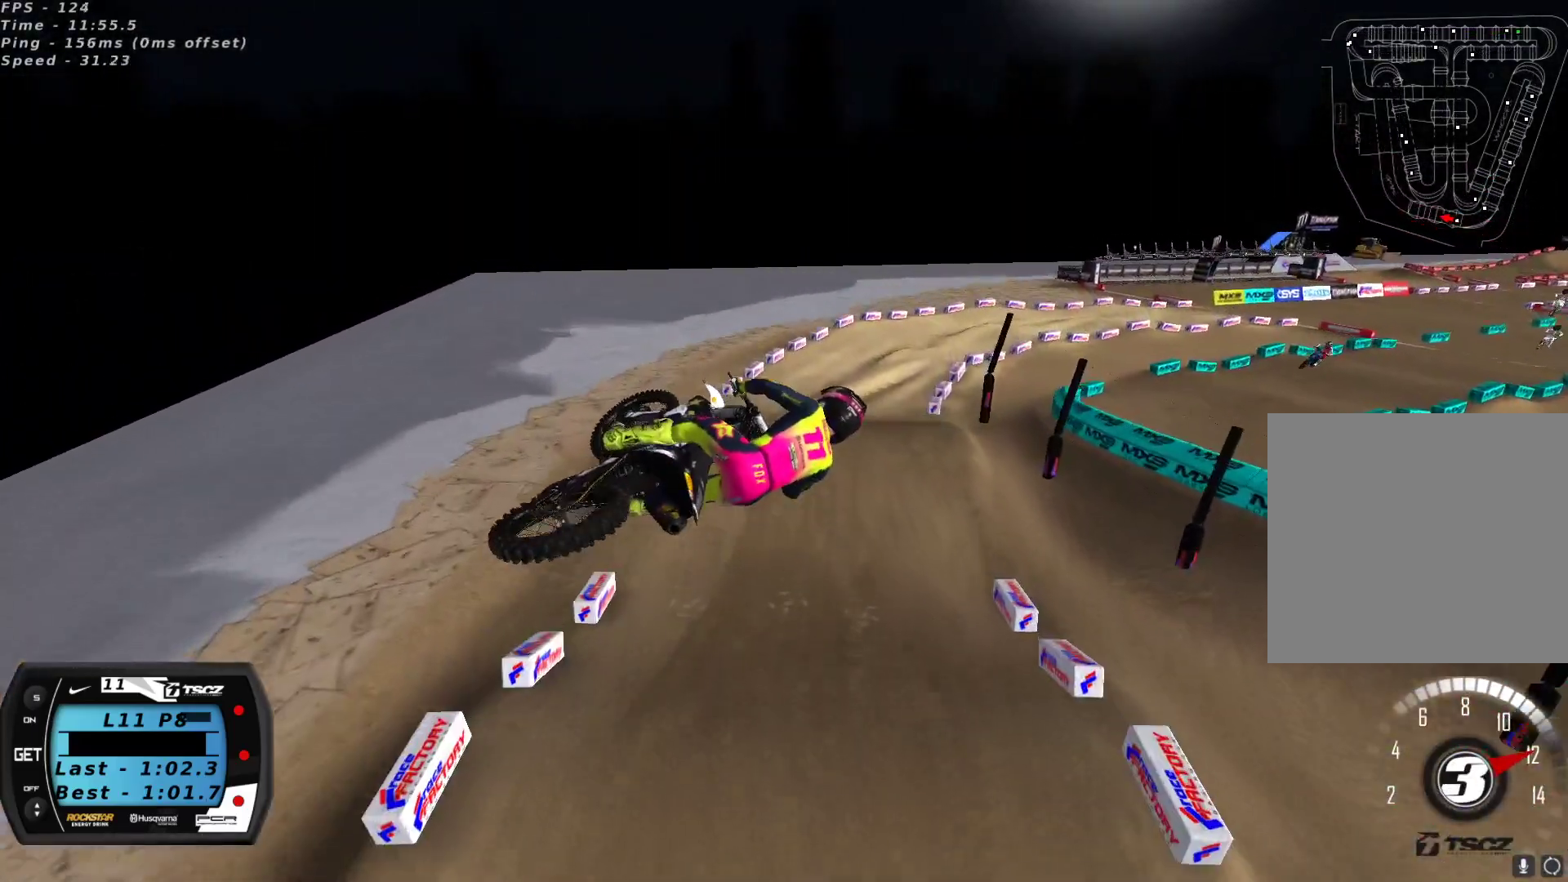
{"buttons": ["R2"], "left_stick": "left", "right_stick": "down-left", "events": [[133, "left_stick", "up-right"], [450, "left_stick", "left"]]}
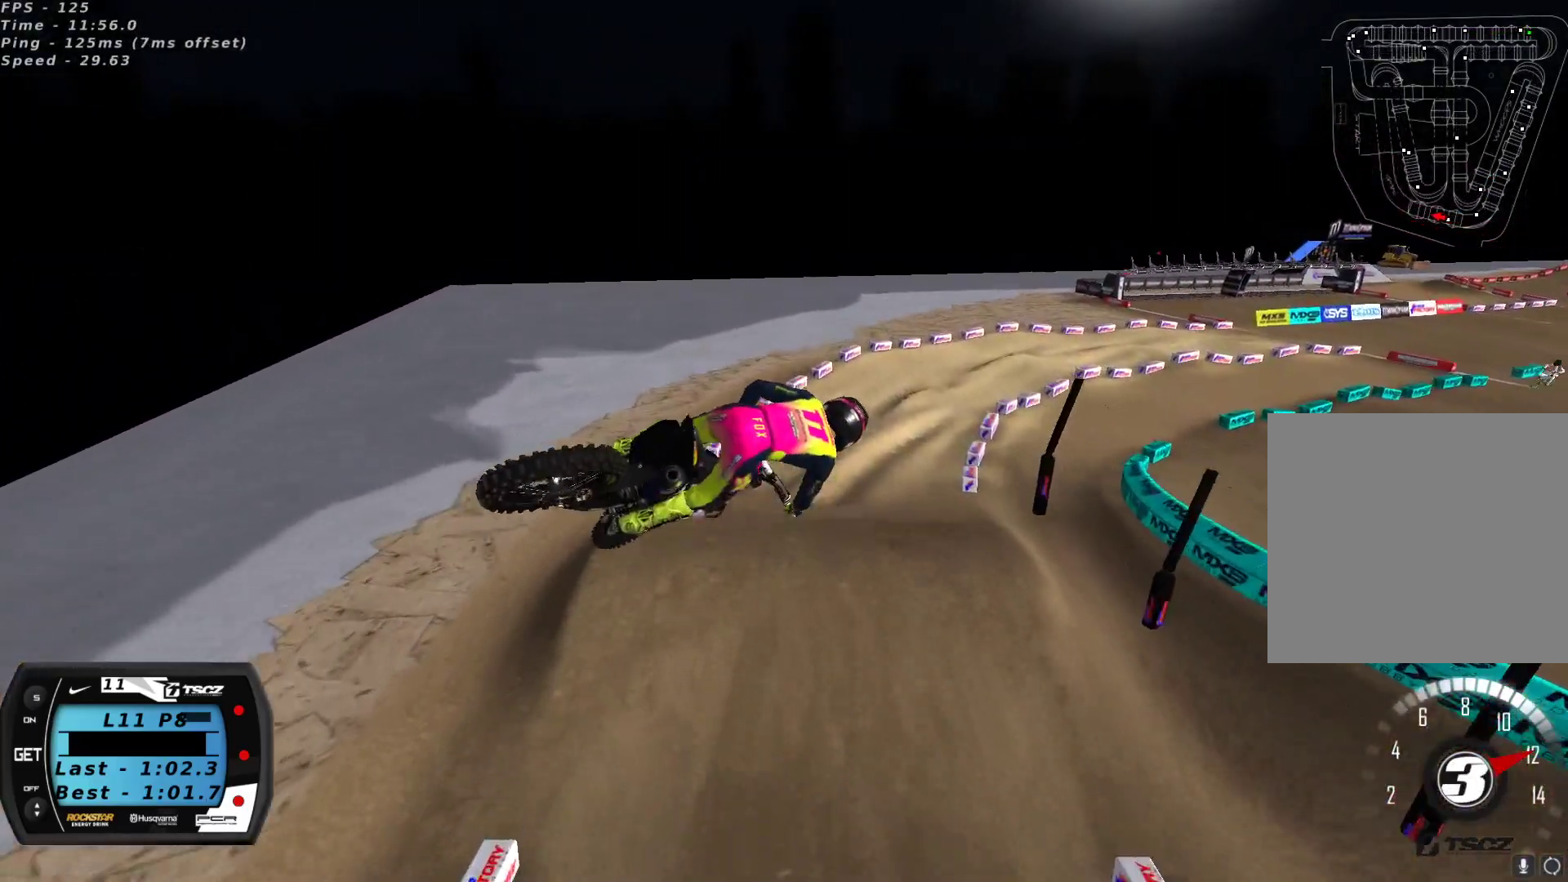
{"buttons": ["R2"], "left_stick": "down-left", "right_stick": "up", "events": [[50, "left_stick", "center"], [167, "left_stick", "right"], [217, "right_stick", "up-left"], [267, "right_stick", "up"], [317, "left_stick", "center"], [367, "left_stick", "down-left"]]}
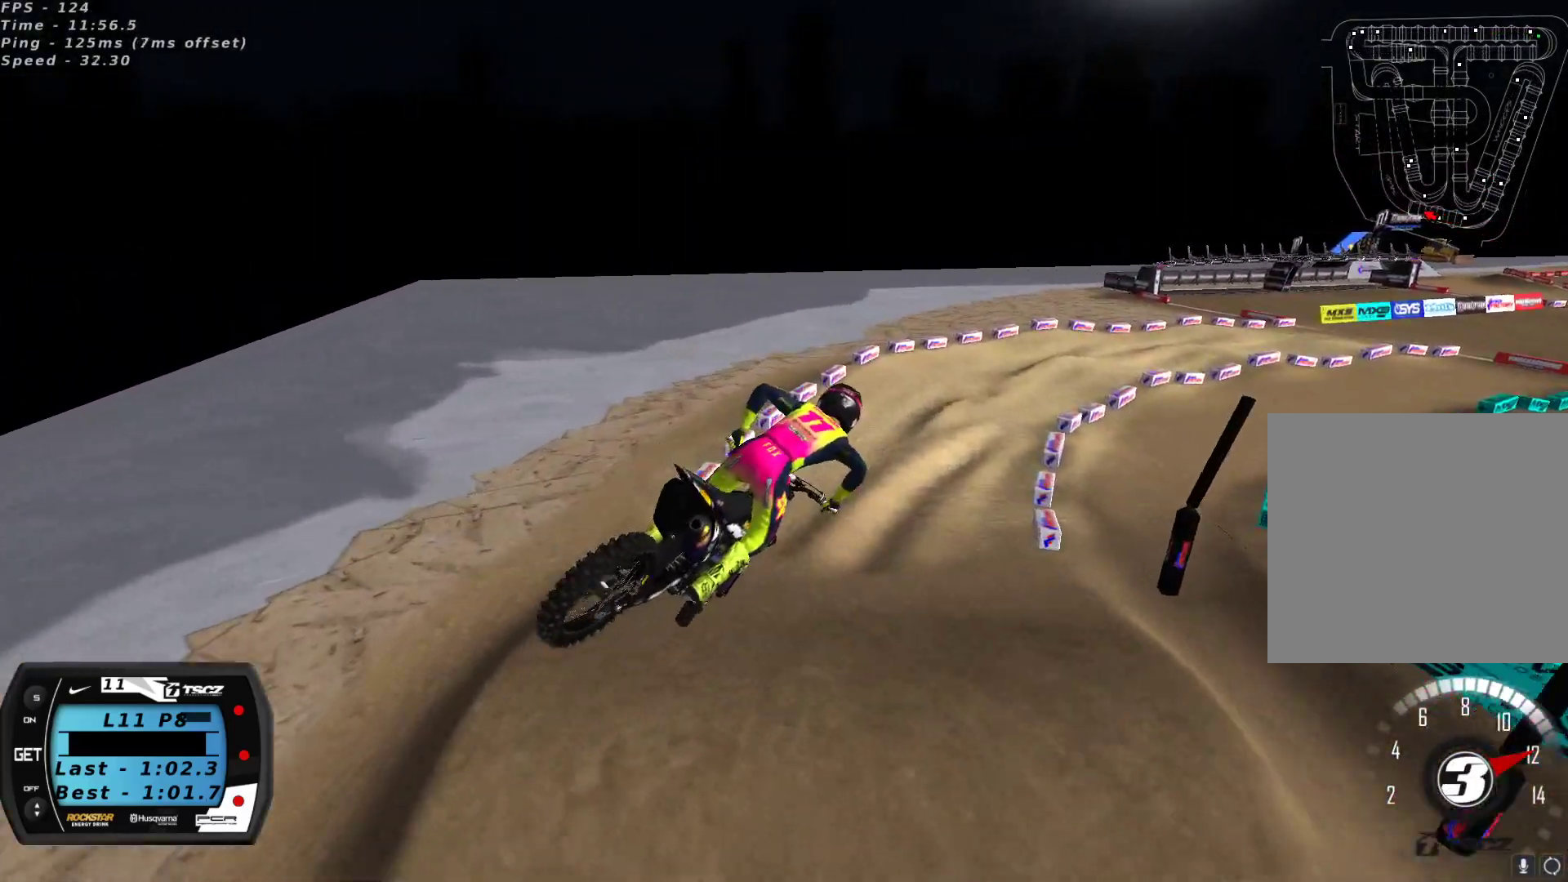
{"buttons": ["R2"], "left_stick": "center", "right_stick": "up", "events": [[50, "left_stick", "center"], [167, "left_stick", "up-right"], [250, "left_stick", "center"]]}
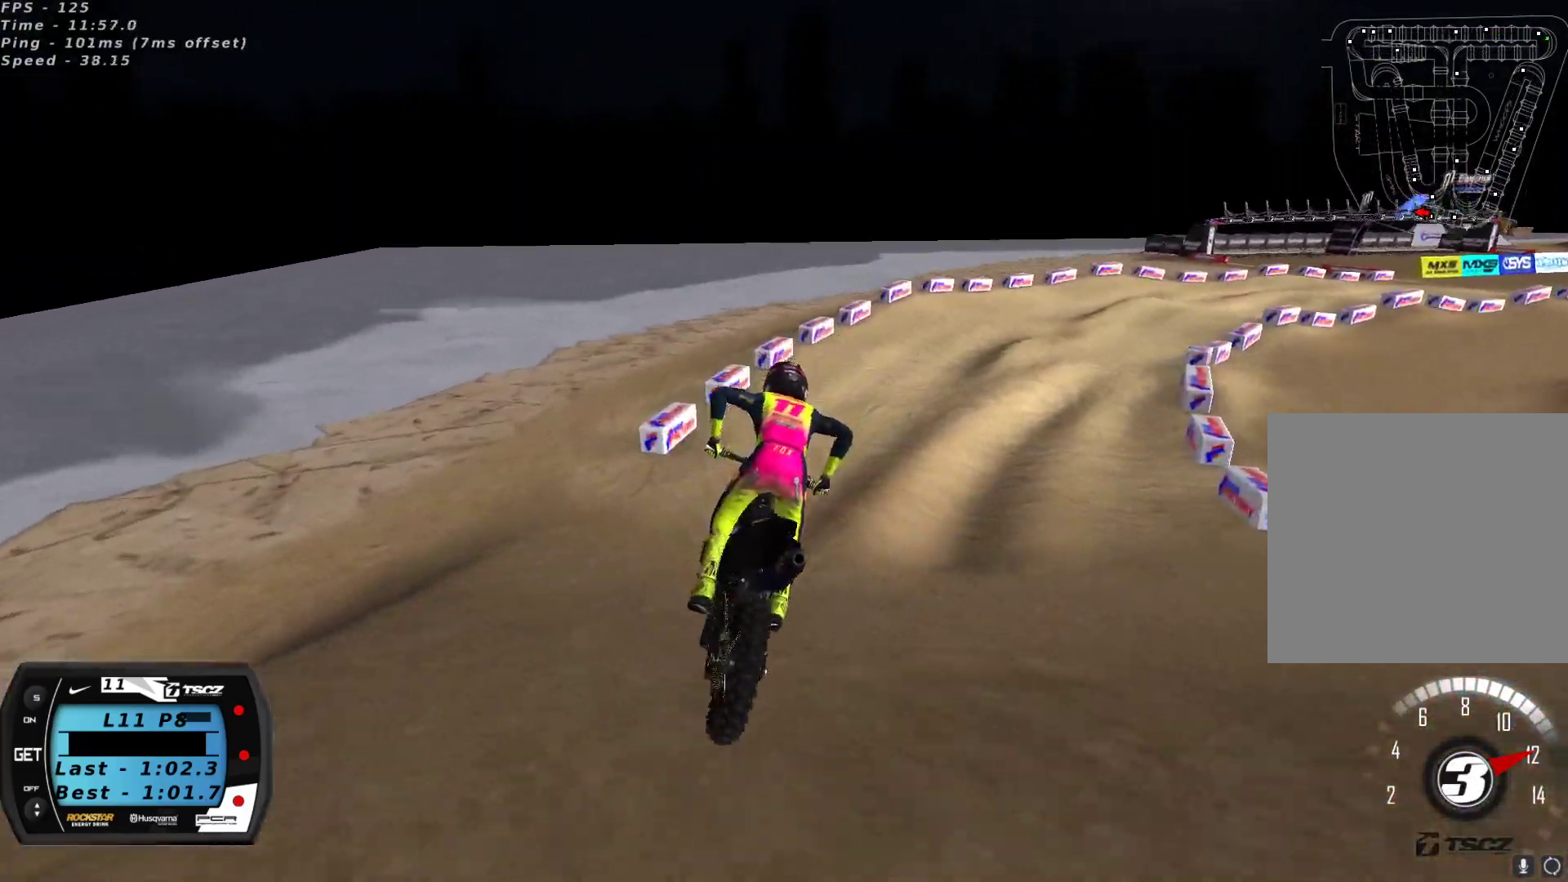
{"buttons": ["R2"], "left_stick": "center", "right_stick": "up", "events": [[67, "left_stick", "right"], [283, "left_stick", "center"], [367, "X", "down"], [367, "left_stick", "right"], [450, "X", "up"], [467, "left_stick", "center"]]}
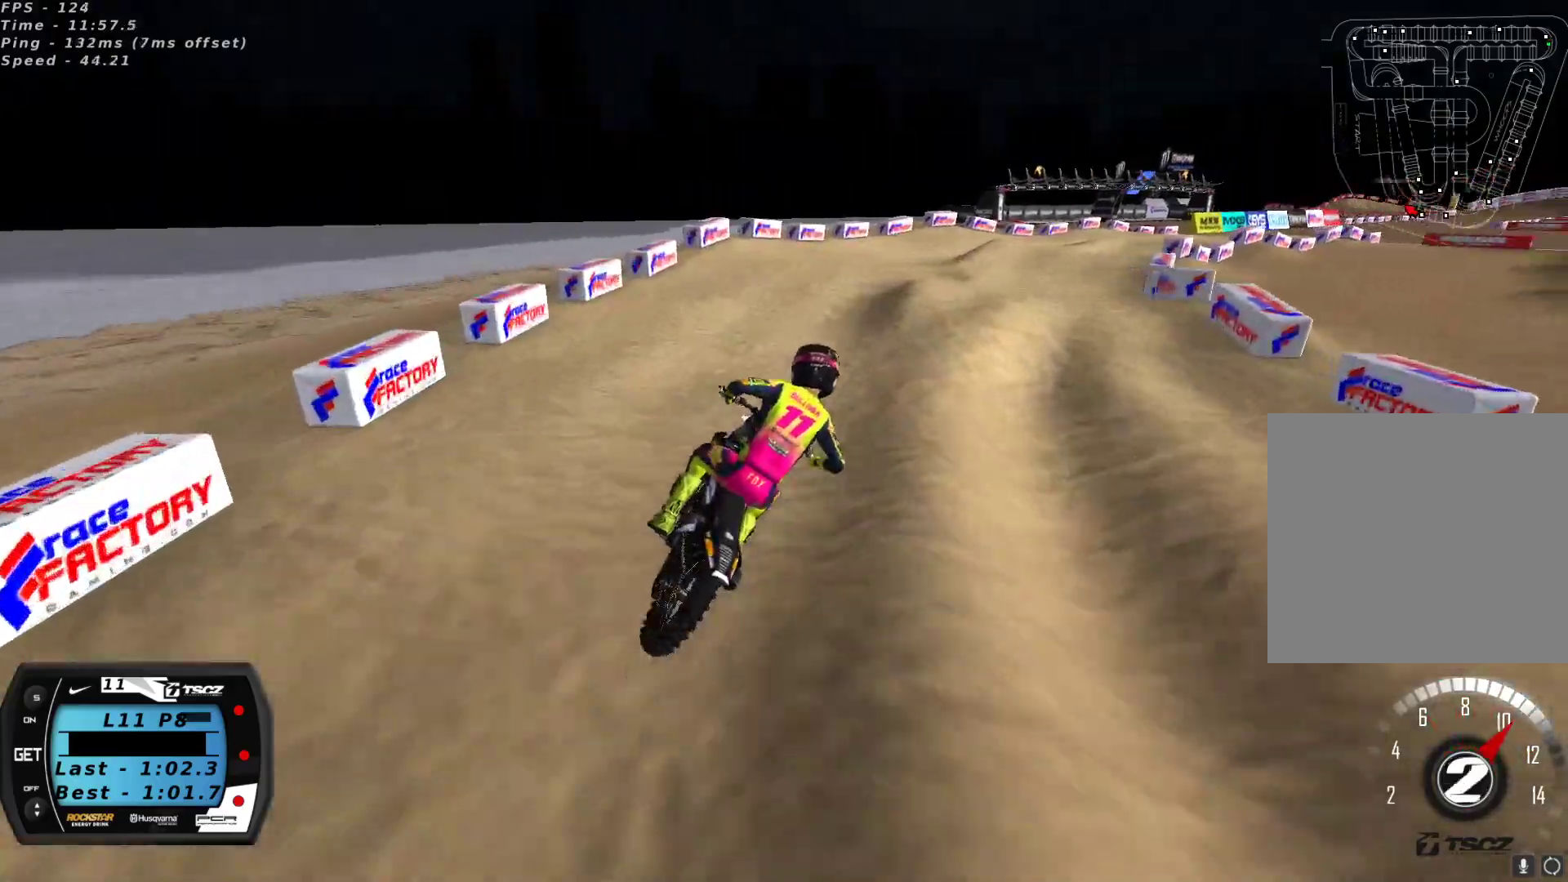
{"buttons": ["R2"], "left_stick": "center", "right_stick": "up", "events": [[17, "left_stick", "right"], [67, "R2", "up"], [83, "left_stick", "center"], [217, "R2", "down"]]}
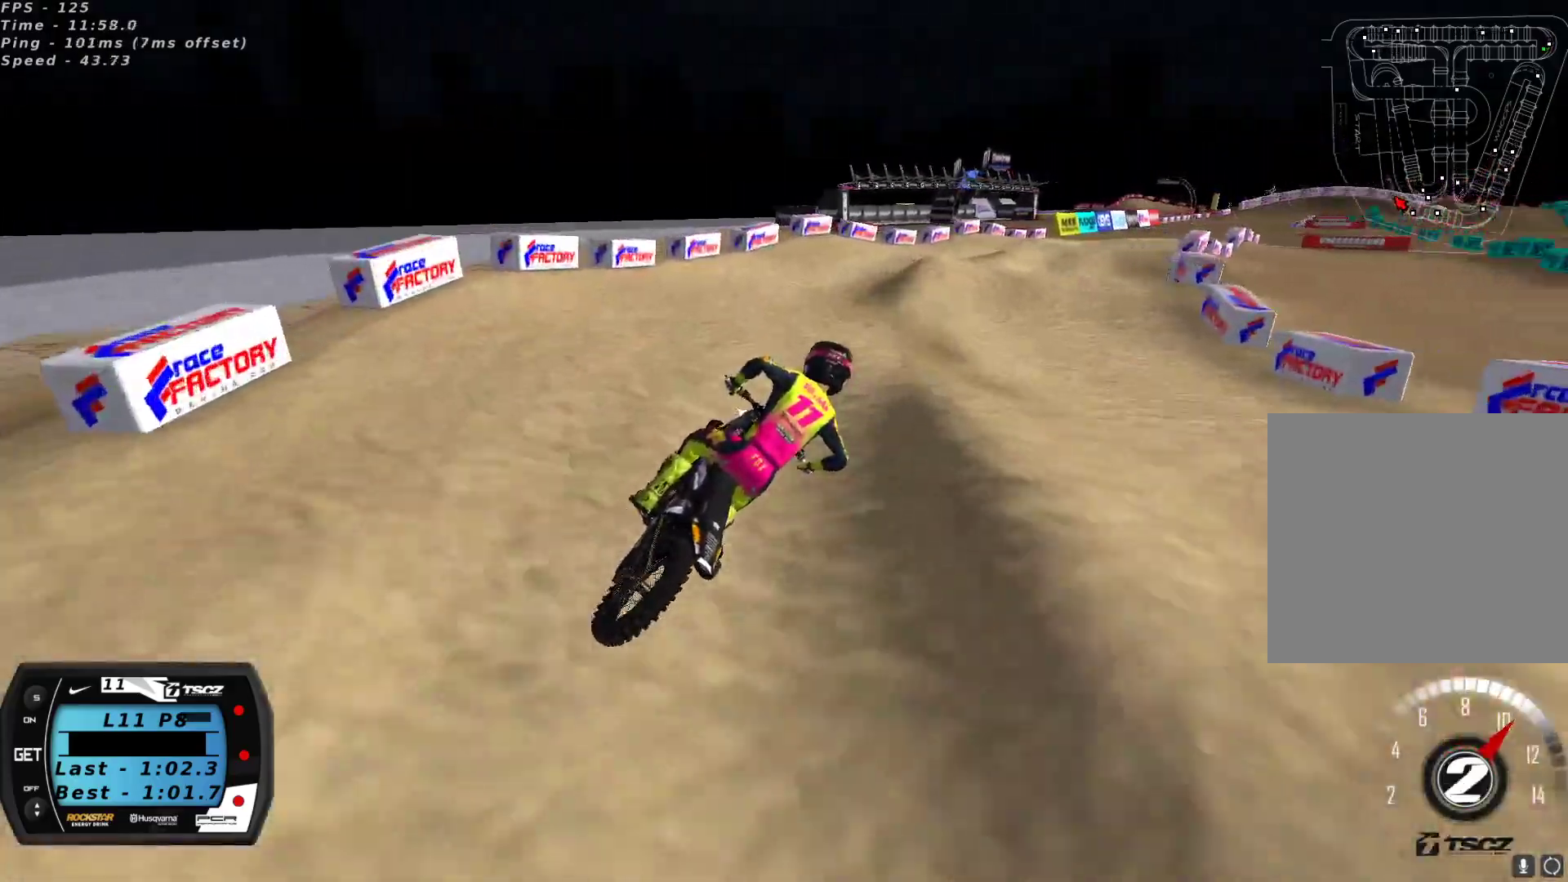
{"buttons": ["R2"], "left_stick": "down-left", "right_stick": "up-left", "events": [[83, "right_stick", "left"], [150, "right_stick", "down-left"], [300, "right_stick", "center"], [350, "right_stick", "up-left"], [483, "left_stick", "down-left"]]}
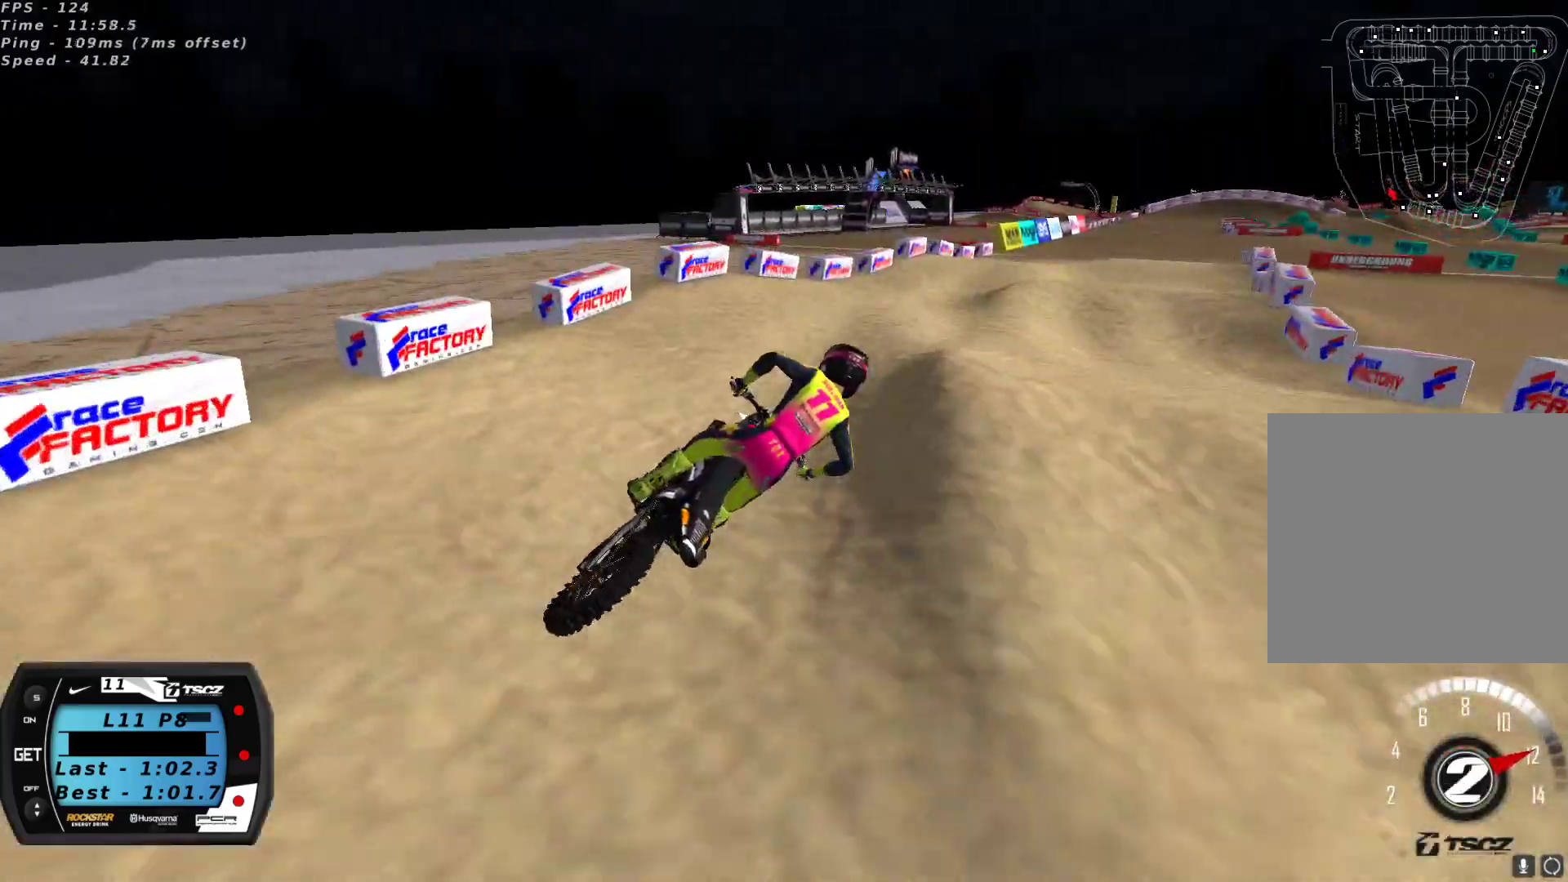
{"buttons": ["A", "R2"], "left_stick": "left", "right_stick": "up-right", "events": [[283, "right_stick", "down"], [400, "right_stick", "up-right"], [433, "A", "down"], [433, "left_stick", "left"]]}
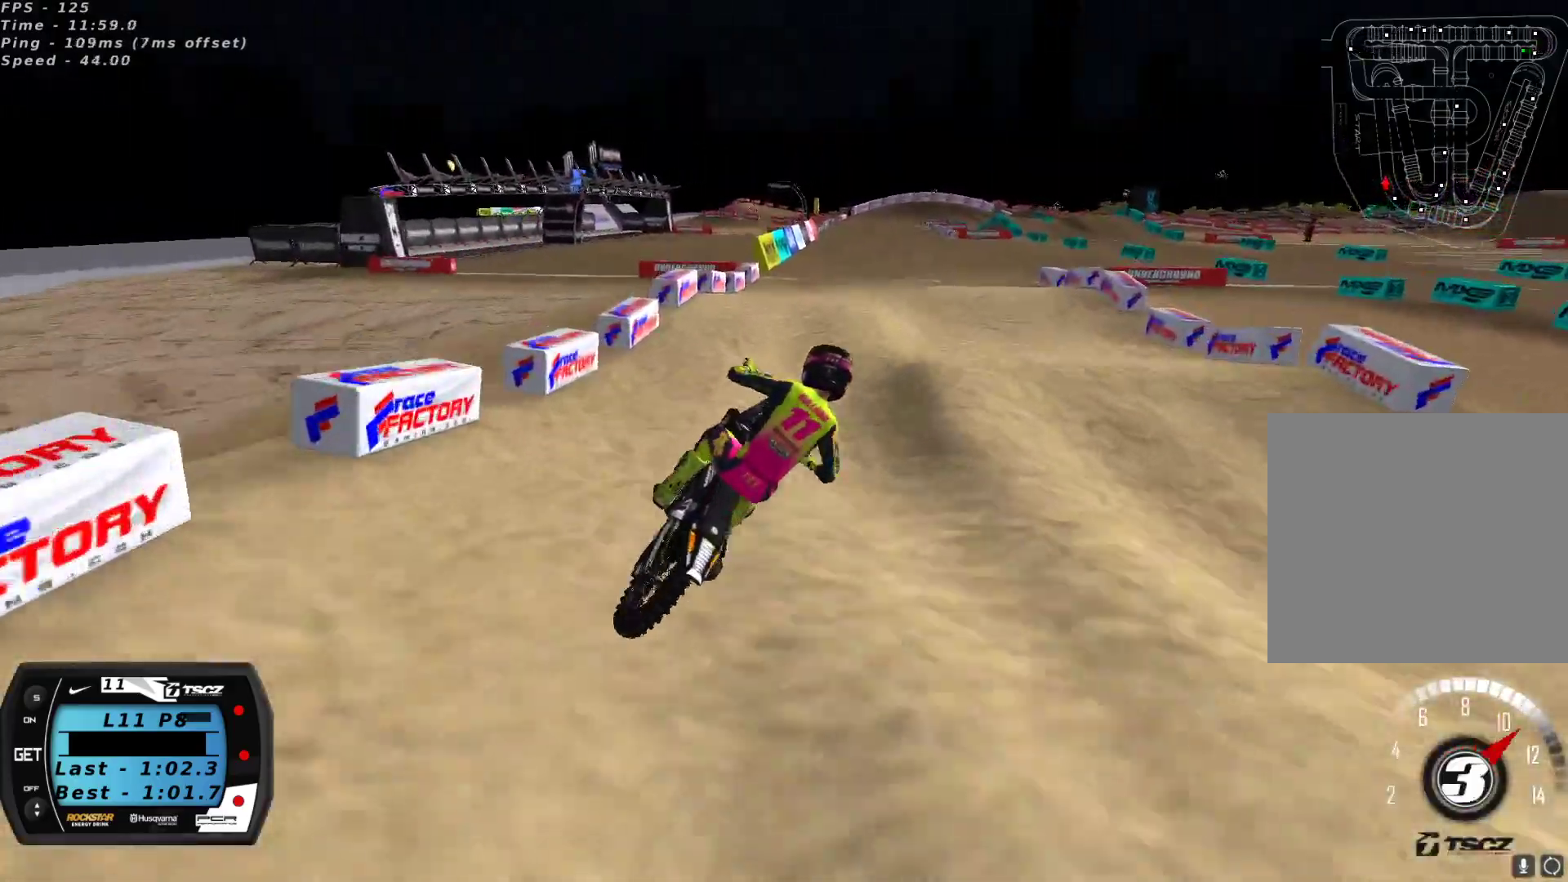
{"buttons": ["R2"], "left_stick": "down-left", "right_stick": "down-left", "events": [[17, "right_stick", "up"], [33, "A", "up"], [150, "left_stick", "right"], [333, "left_stick", "center"], [417, "left_stick", "down-left"], [467, "right_stick", "down-left"]]}
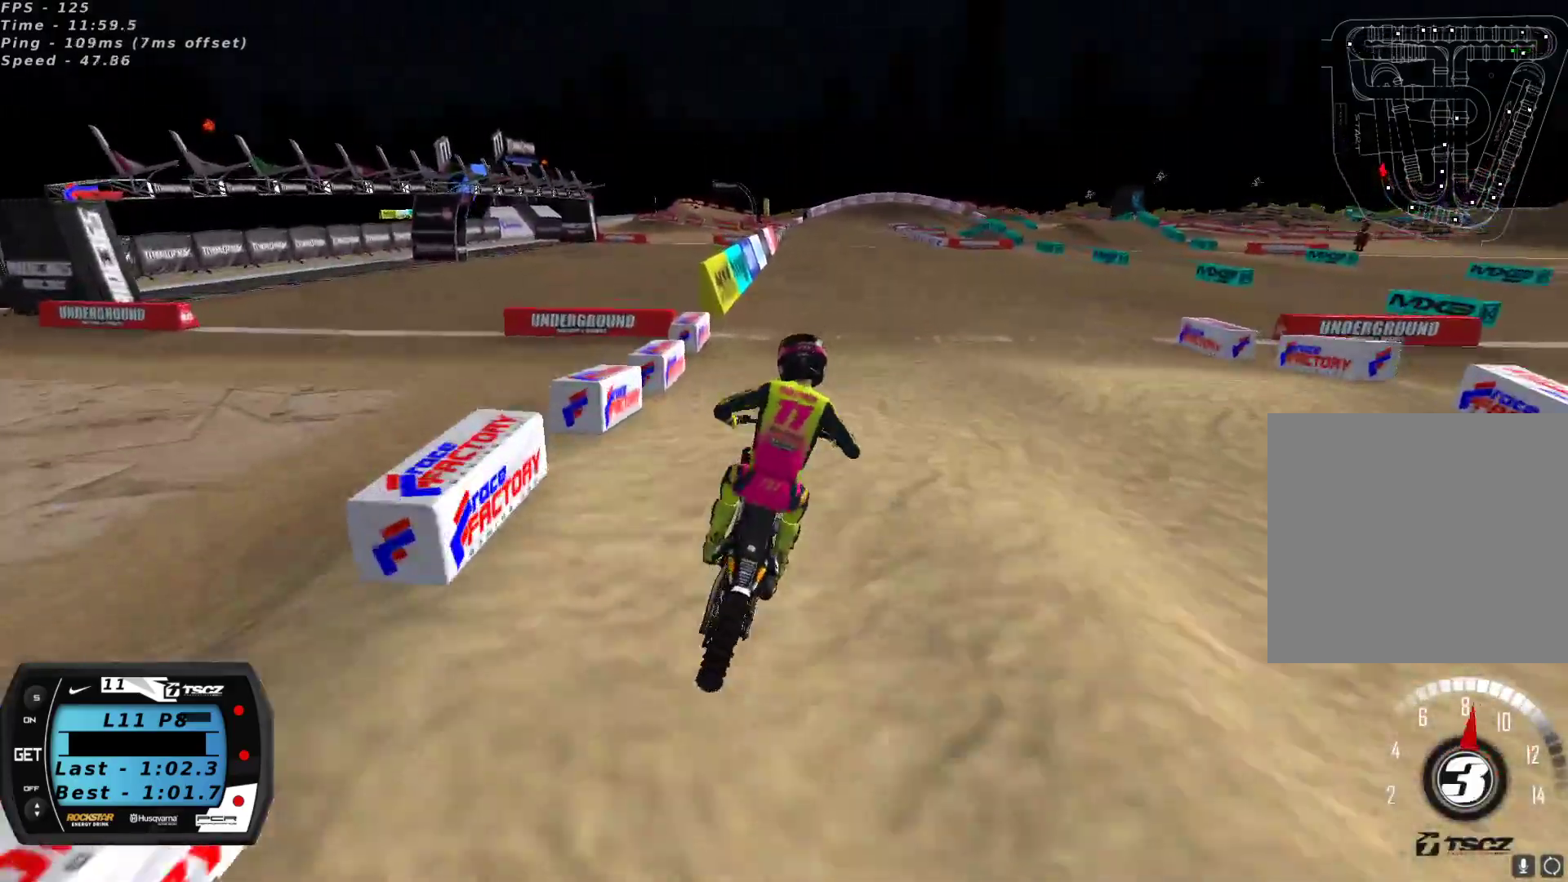
{"buttons": ["R2"], "left_stick": "center", "right_stick": "up-left", "events": [[233, "left_stick", "left"], [317, "right_stick", "up-left"], [367, "left_stick", "center"]]}
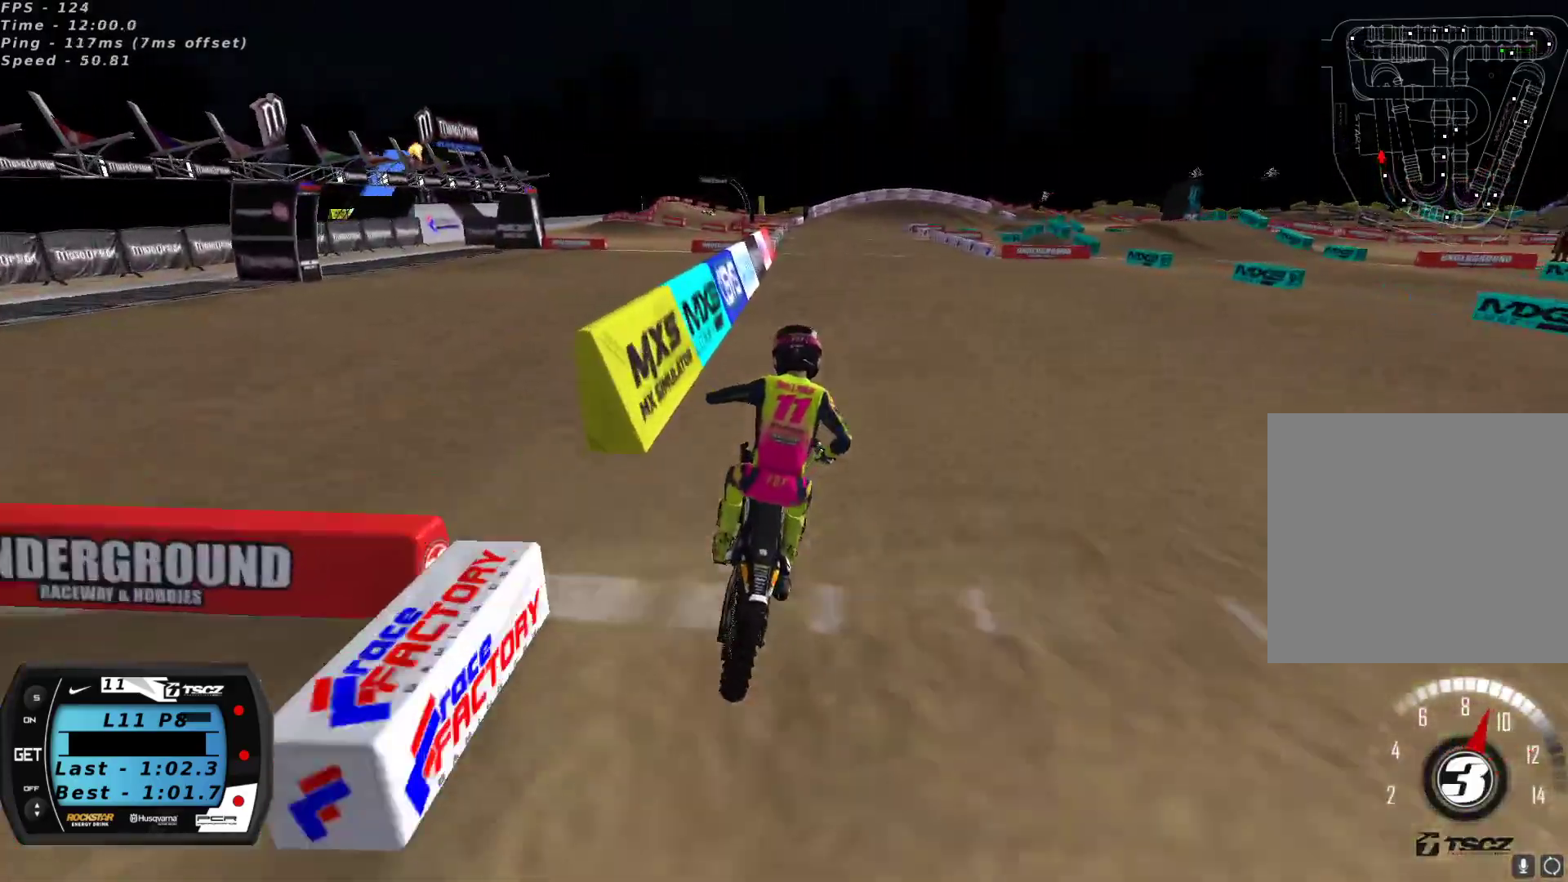
{"buttons": ["R2"], "left_stick": "center", "right_stick": "down", "events": [[83, "right_stick", "down"], [100, "left_stick", "down-left"], [217, "left_stick", "center"], [350, "left_stick", "down-left"], [400, "left_stick", "center"]]}
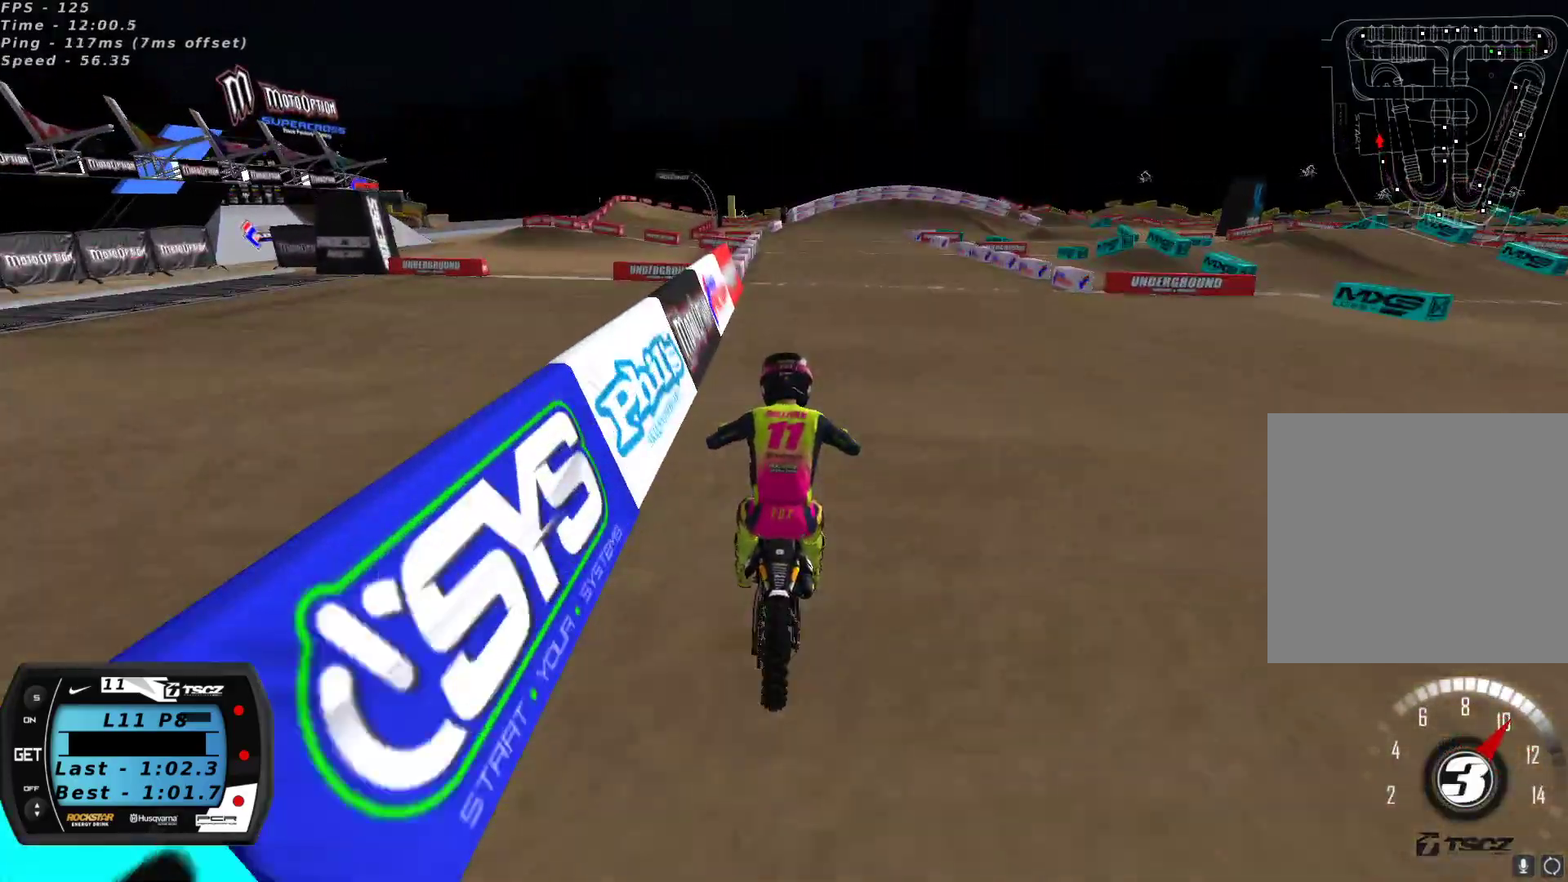
{"buttons": ["R2"], "left_stick": "center", "right_stick": "center", "events": [[350, "right_stick", "center"]]}
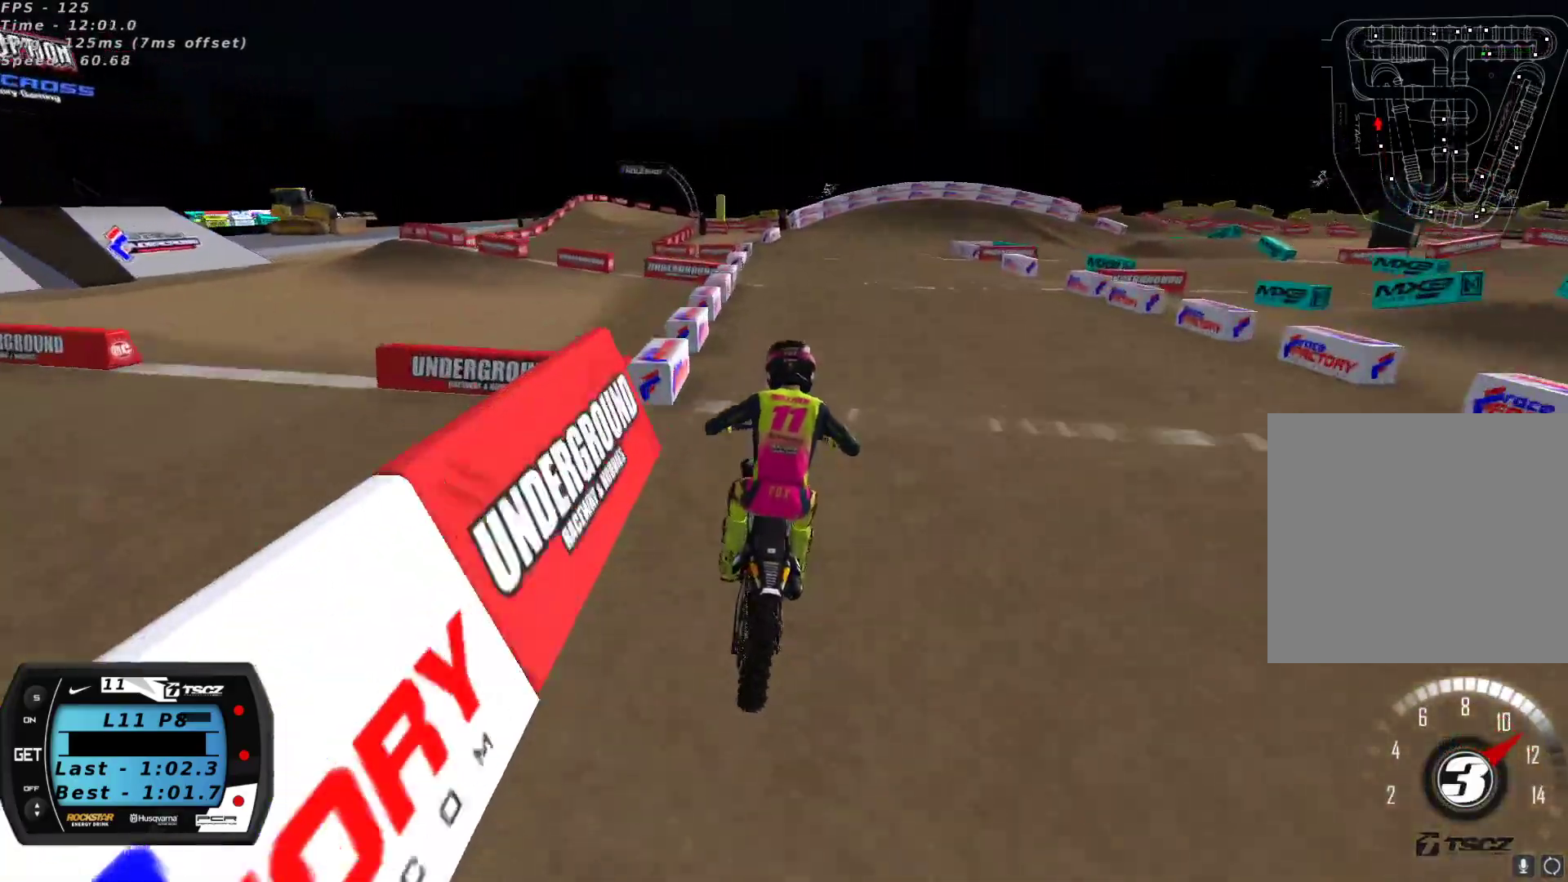
{"buttons": ["R2"], "left_stick": "center", "right_stick": "center", "events": [[133, "left_stick", "right"], [267, "X", "down"], [267, "left_stick", "center"], [333, "X", "up"], [400, "X", "down"], [400, "left_stick", "right"], [483, "X", "up"], [483, "left_stick", "center"]]}
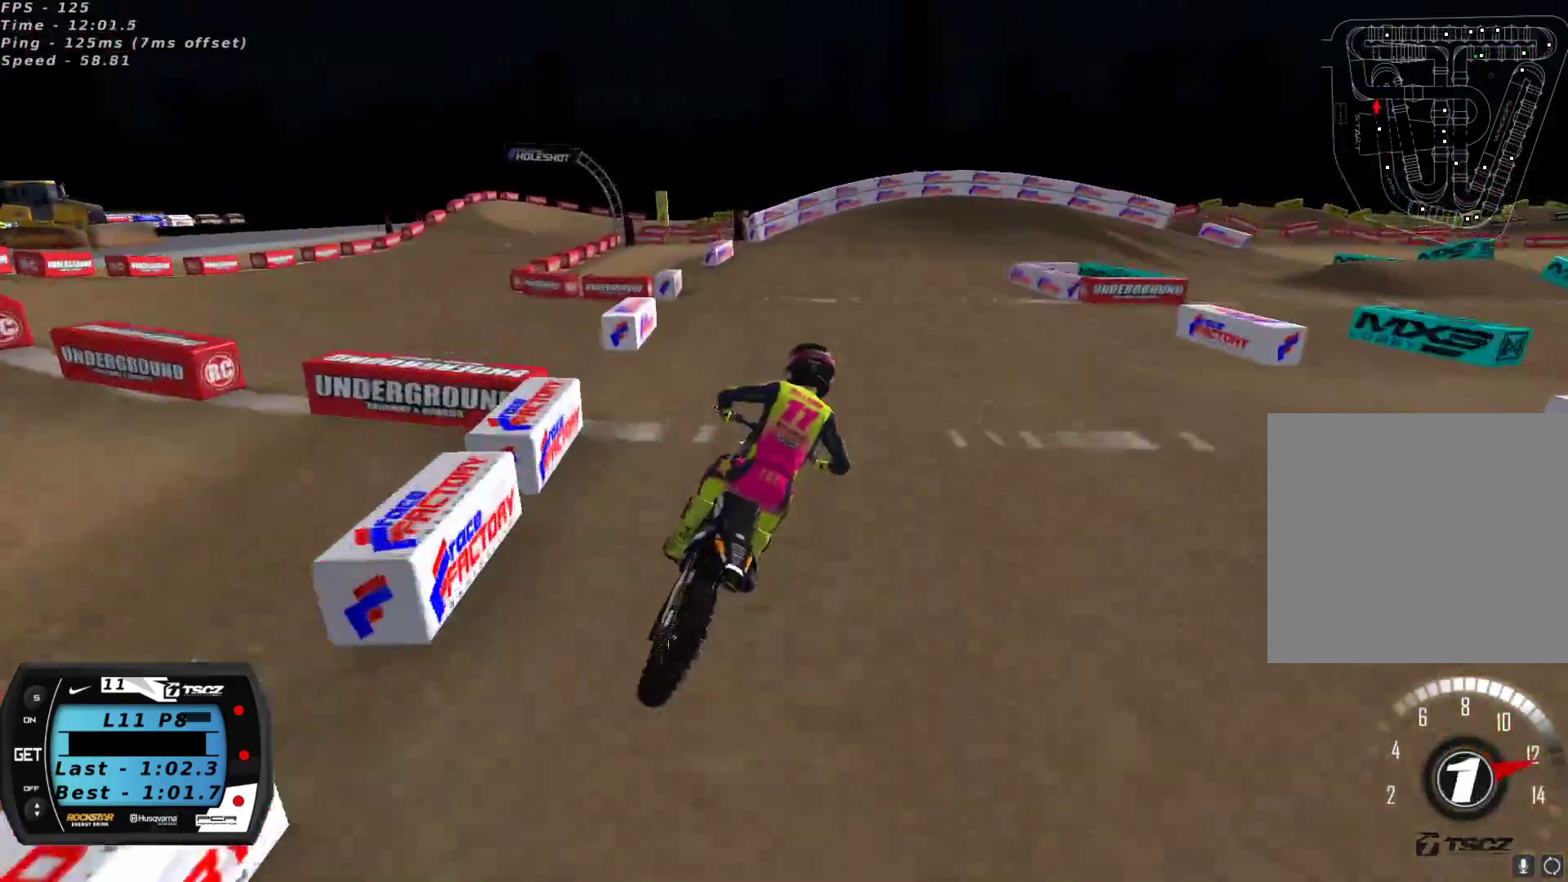
{"buttons": ["R2"], "left_stick": "right", "right_stick": "center", "events": [[500, "left_stick", "right"]]}
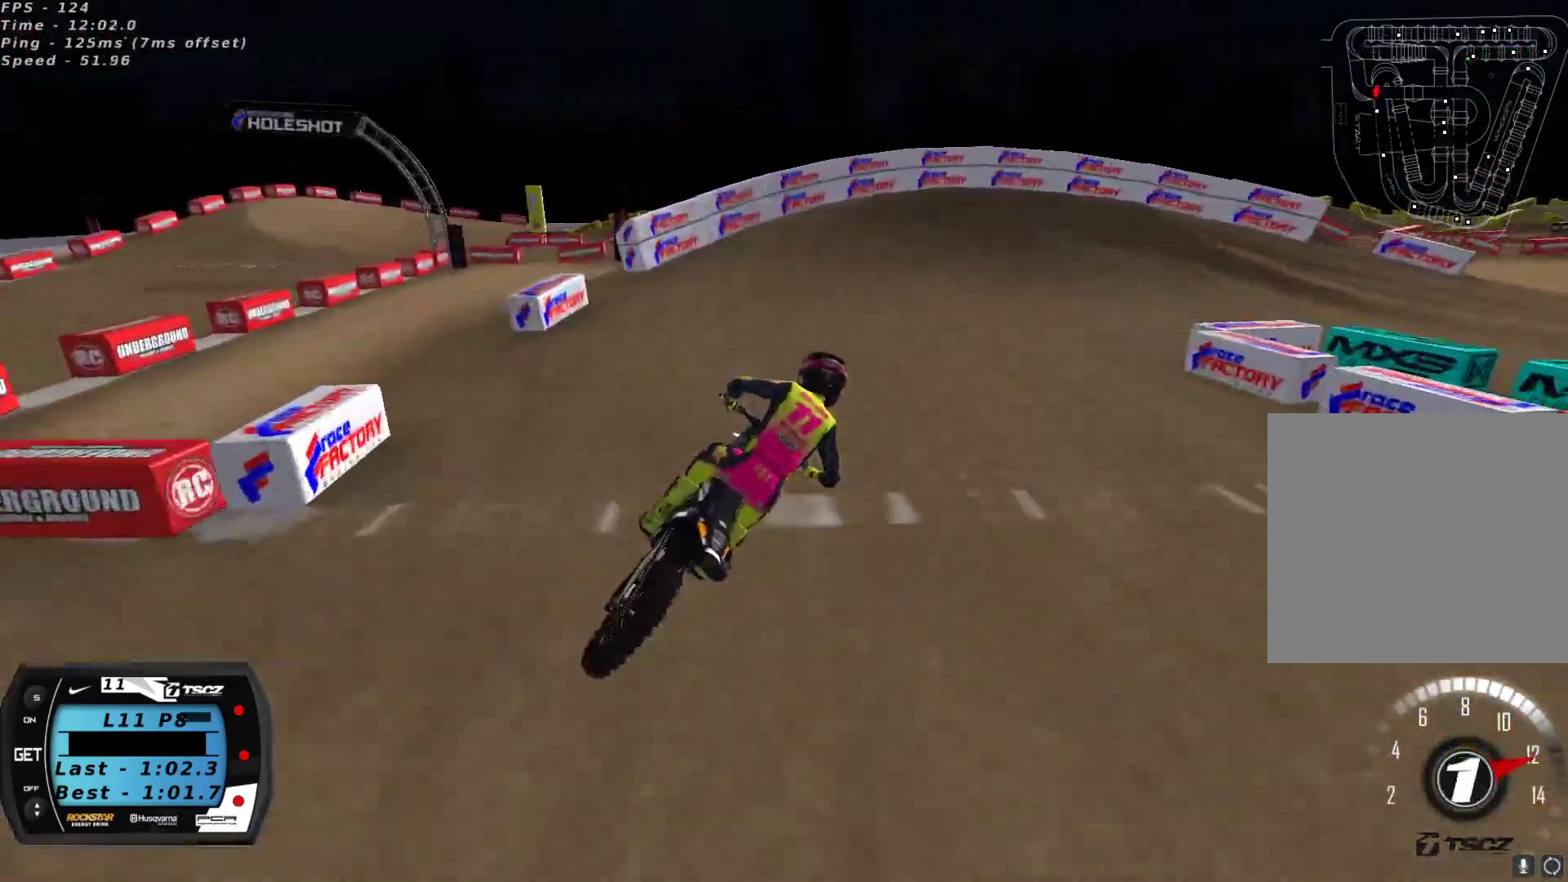
{"buttons": ["Y", "L2"], "left_stick": "right", "right_stick": "center", "events": [[83, "R2", "up"], [150, "Y", "down"], [167, "L2", "down"]]}